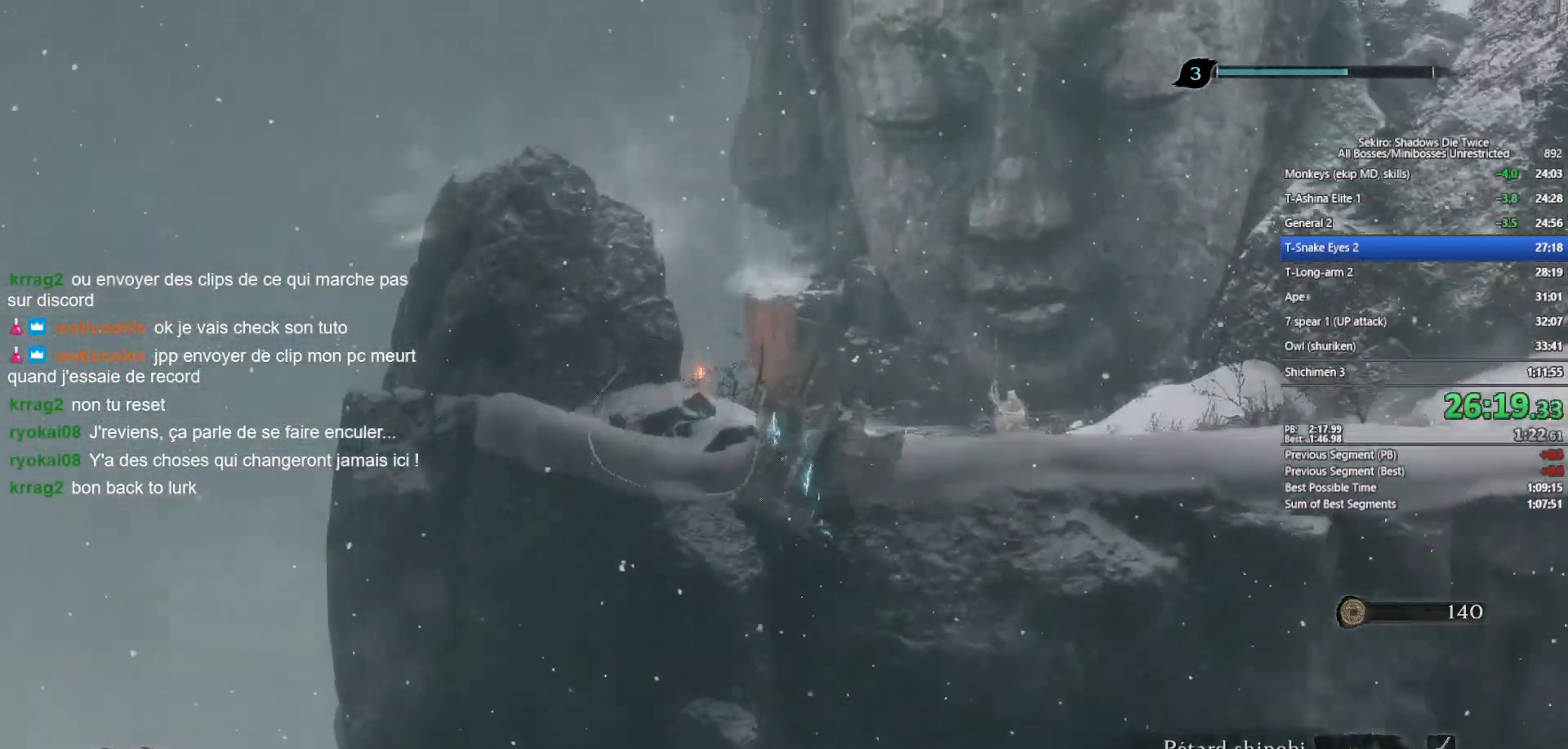
Gameplay with a controller (Xbox layout); each line is a JSON object with the inputs held at the frame after it. "events" lists button and stick changes between this image and that frame as [ms after this image, input, new state], when the widget could be followed in between.
{"buttons": [], "left_stick": "center", "right_stick": "center", "events": []}
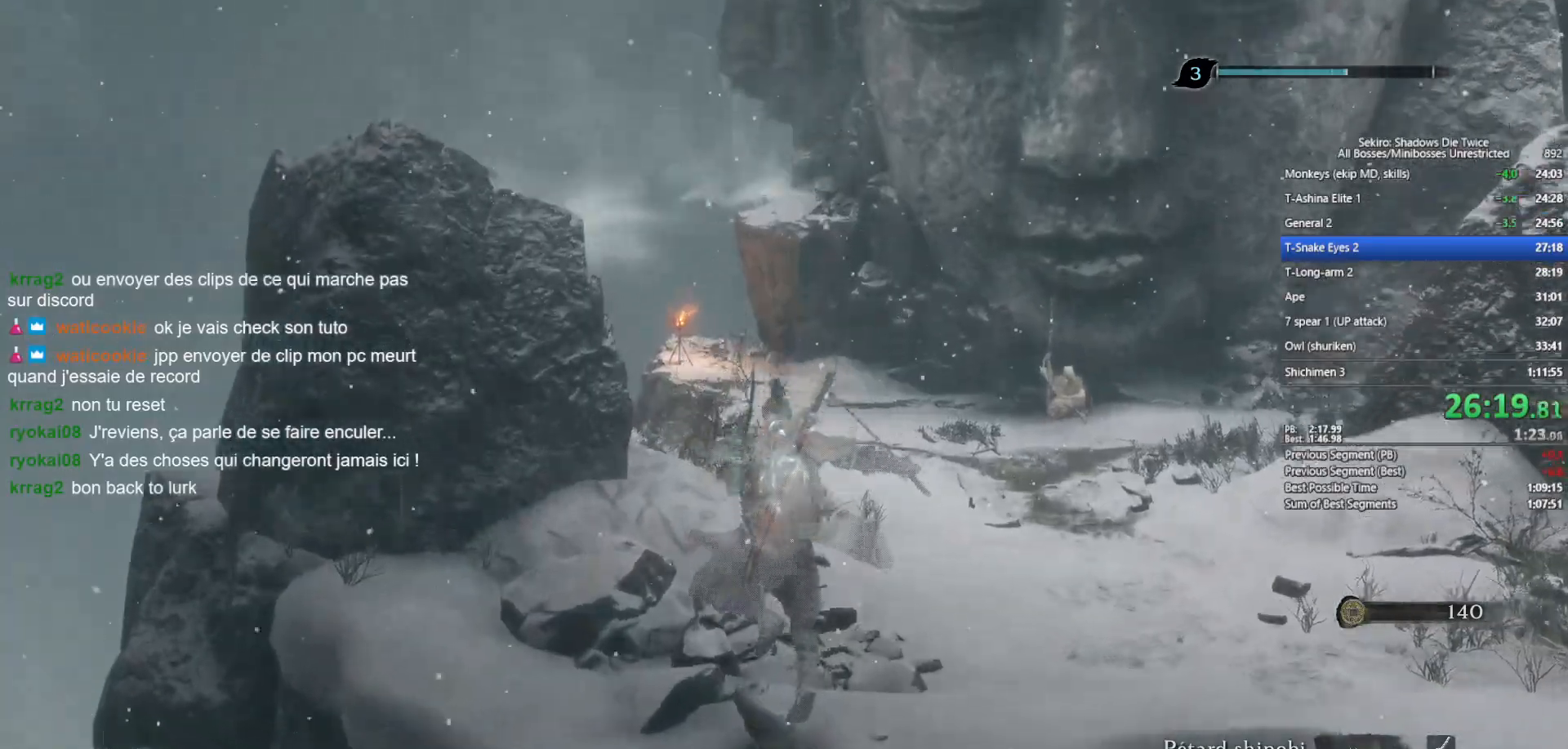
{"buttons": [], "left_stick": "up-left", "right_stick": "center", "events": [[83, "L3", "down"], [217, "L3", "up"], [317, "right_stick", "up-right"], [400, "left_stick", "up-left"], [433, "right_stick", "center"]]}
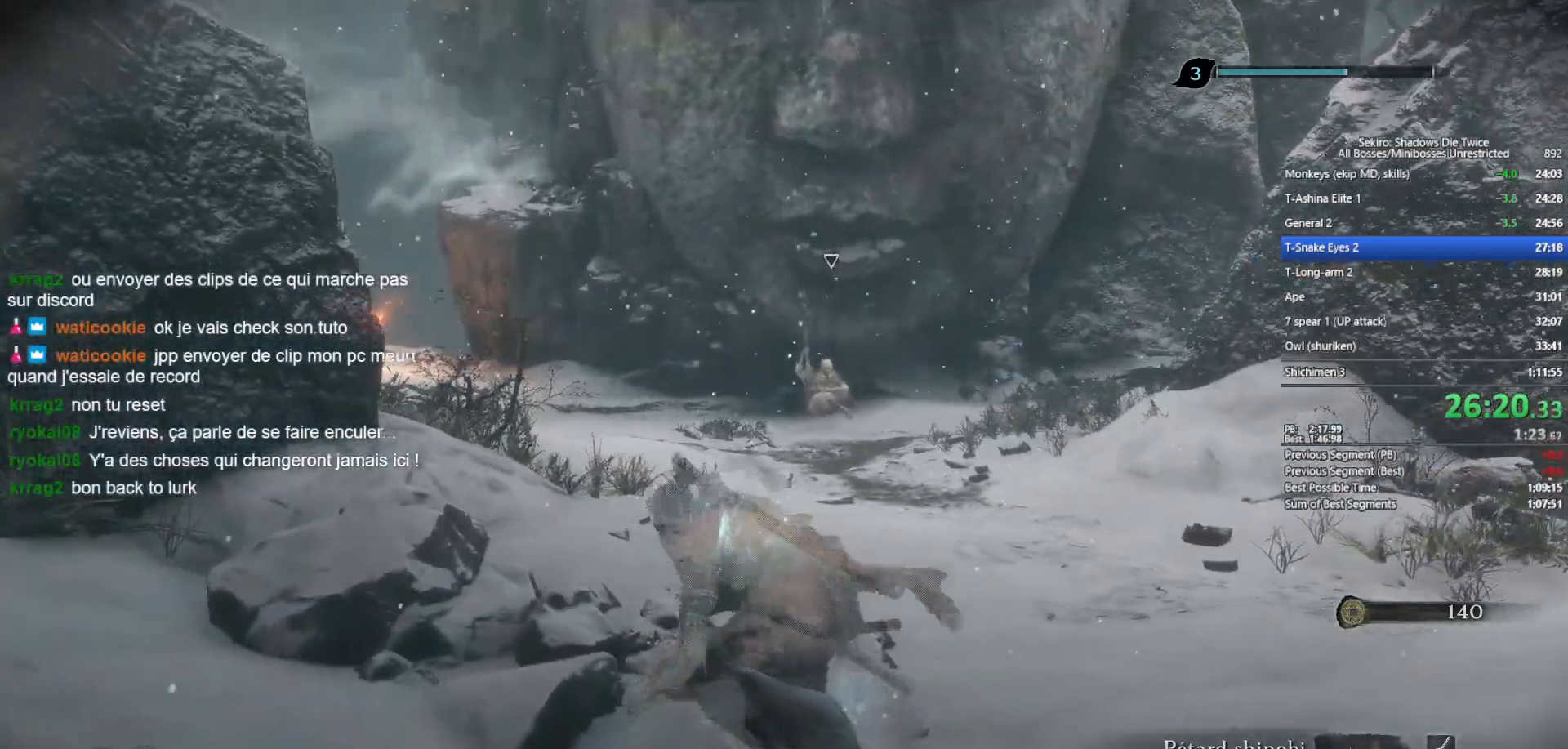
{"buttons": [], "left_stick": "up-left", "right_stick": "center", "events": [[200, "right_stick", "down-right"], [433, "right_stick", "center"]]}
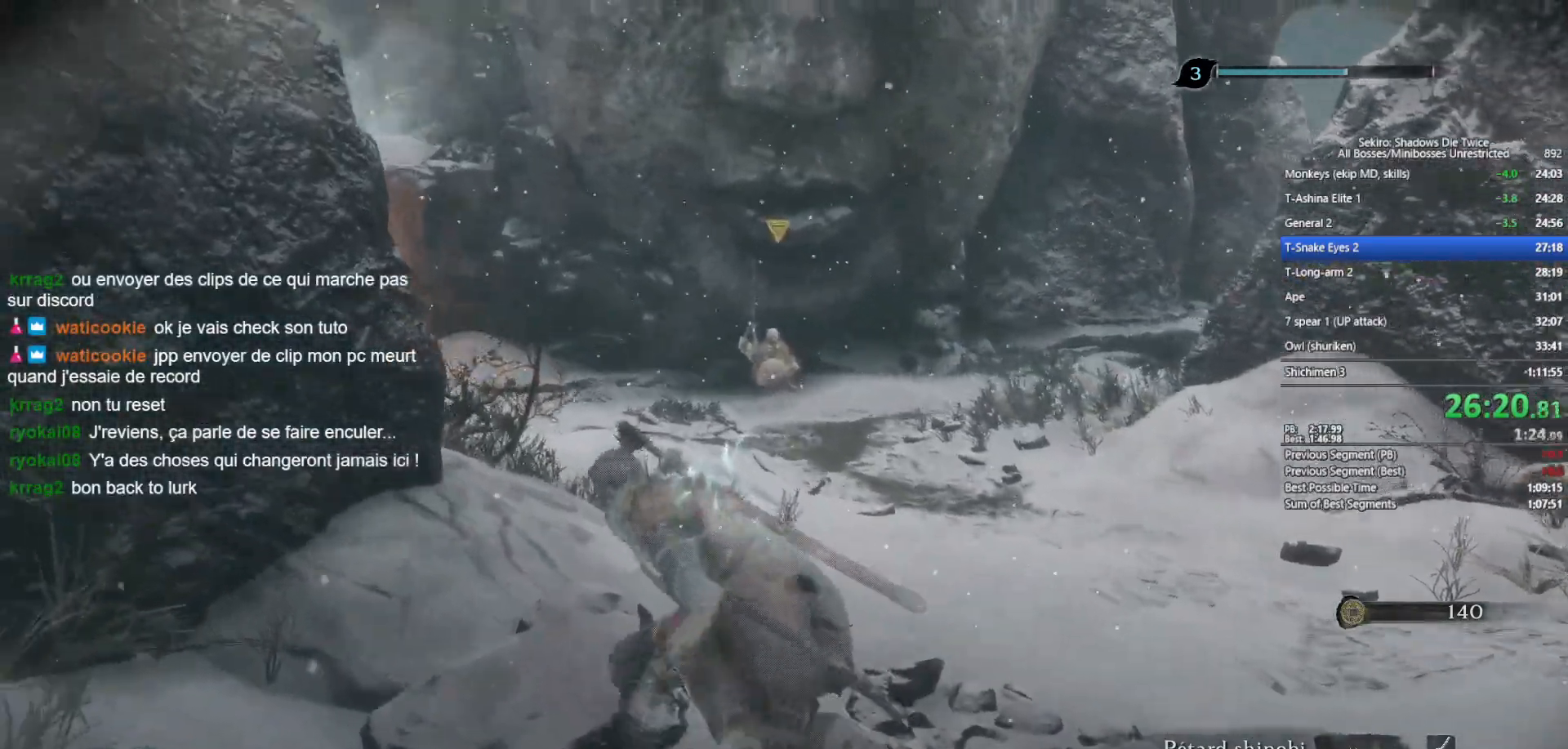
{"buttons": [], "left_stick": "up-left", "right_stick": "right", "events": [[83, "right_stick", "right"], [300, "right_stick", "center"], [383, "right_stick", "right"]]}
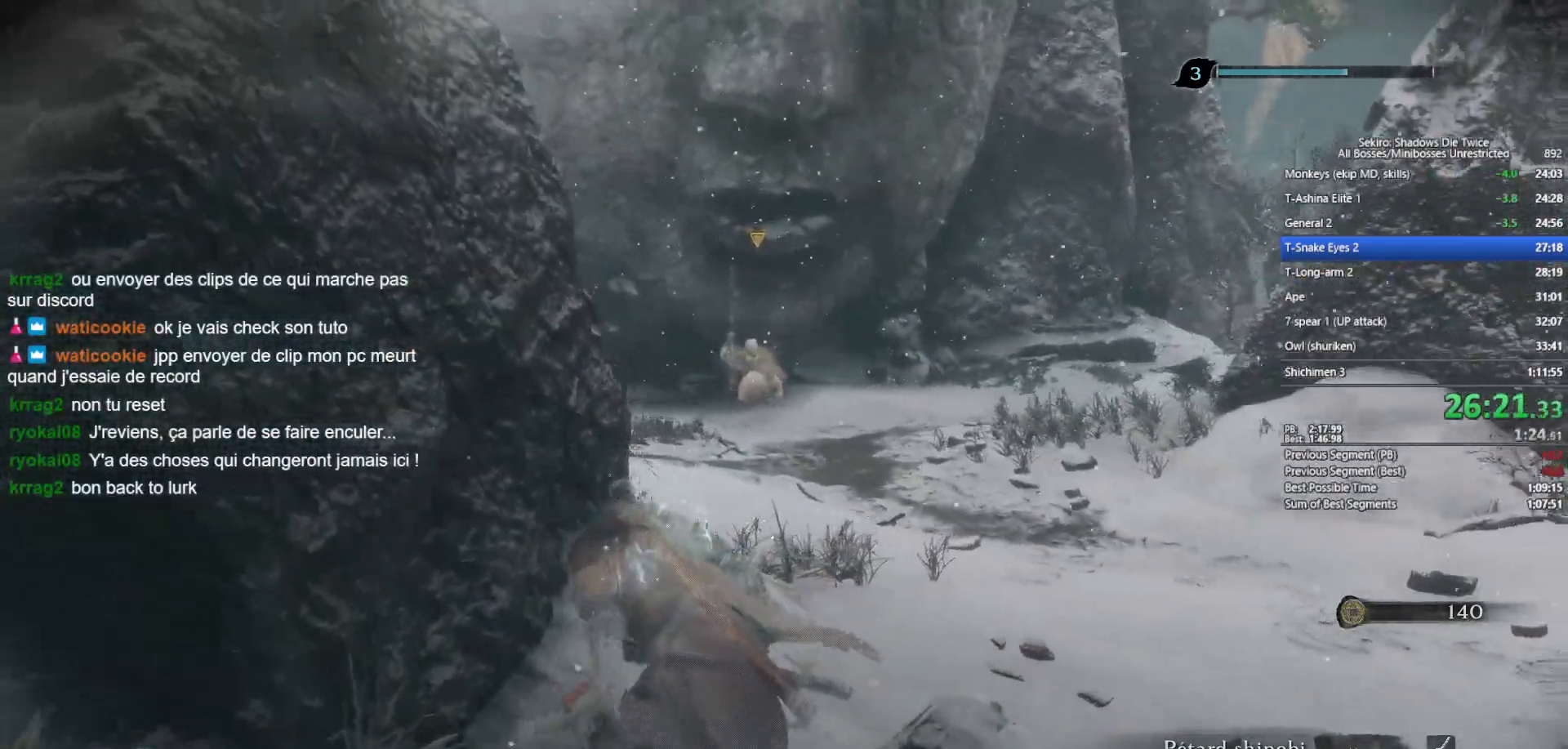
{"buttons": [], "left_stick": "center", "right_stick": "center", "events": [[33, "right_stick", "center"], [200, "left_stick", "center"], [333, "left_stick", "up"], [333, "right_stick", "down-right"], [450, "left_stick", "center"], [500, "right_stick", "center"]]}
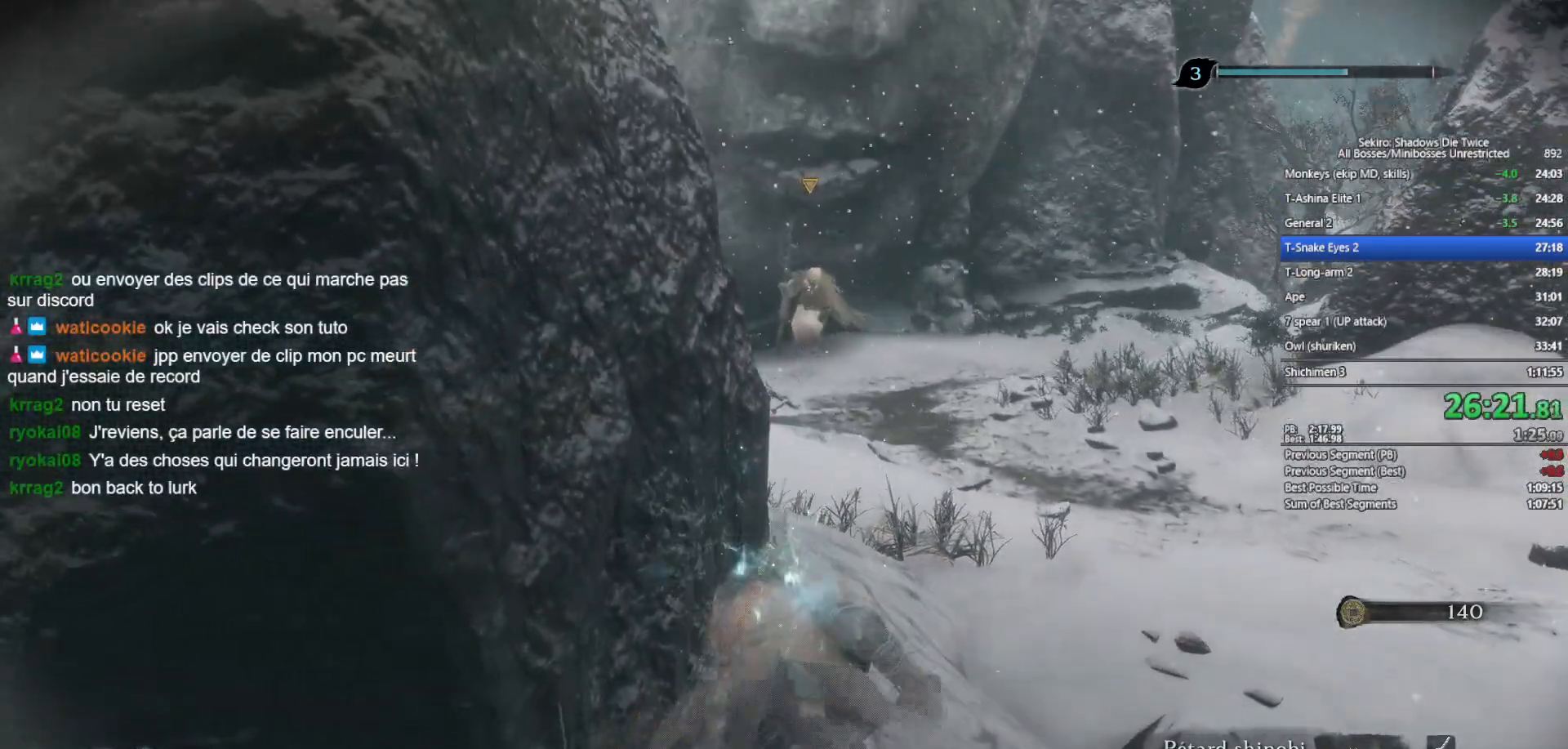
{"buttons": [], "left_stick": "center", "right_stick": "center", "events": [[133, "right_stick", "down"], [300, "right_stick", "center"]]}
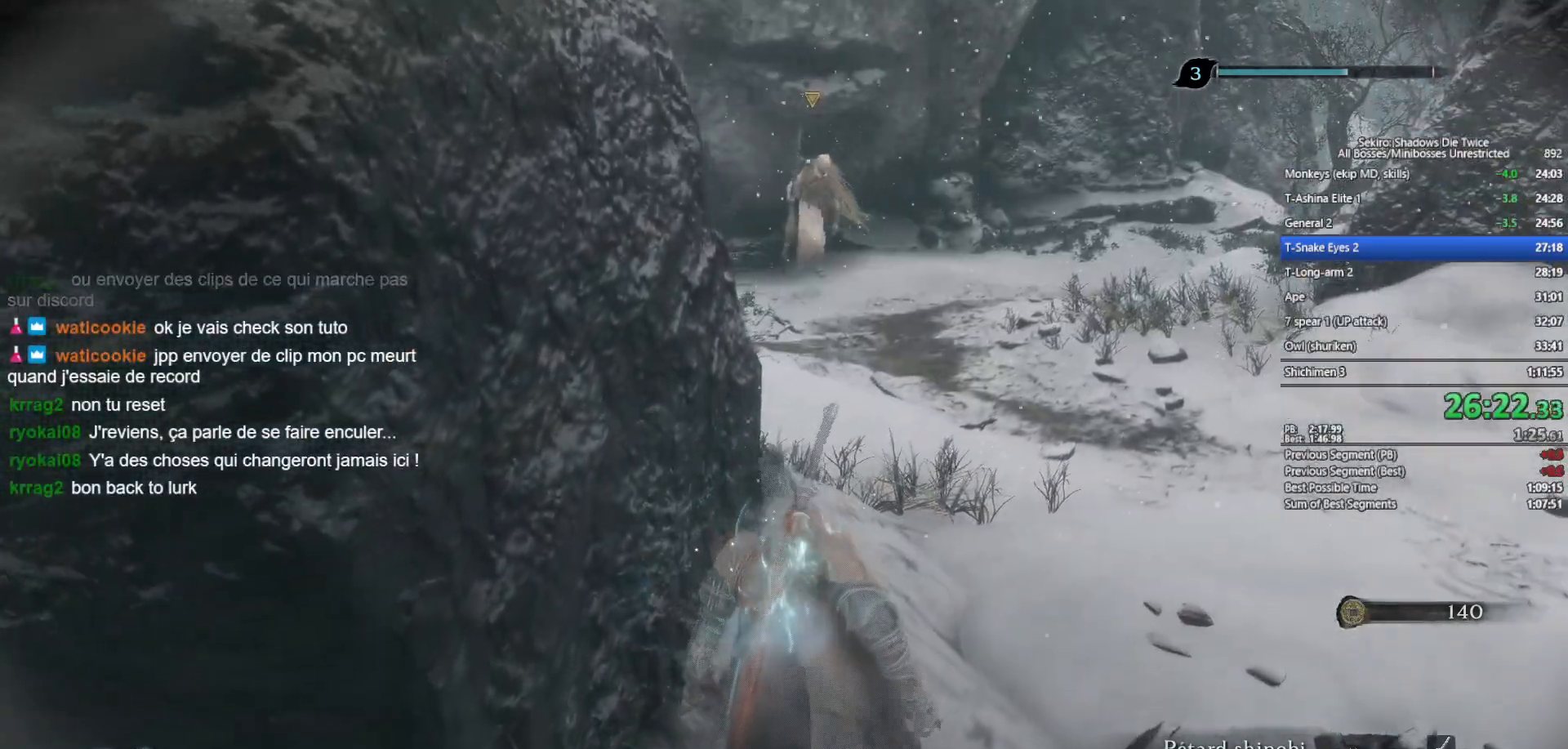
{"buttons": [], "left_stick": "center", "right_stick": "center", "events": []}
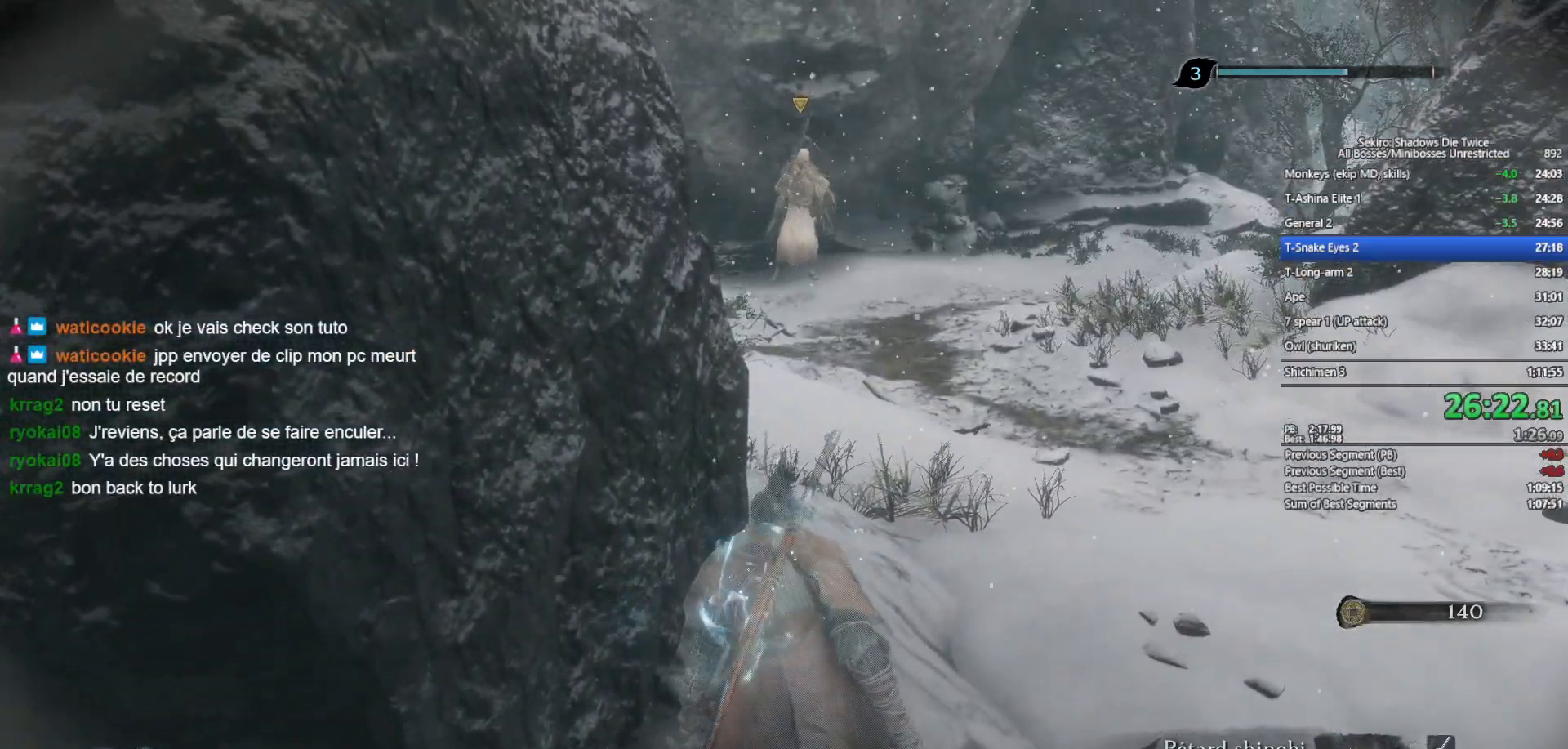
{"buttons": ["B"], "left_stick": "up", "right_stick": "center", "events": [[333, "left_stick", "up"], [350, "B", "down"]]}
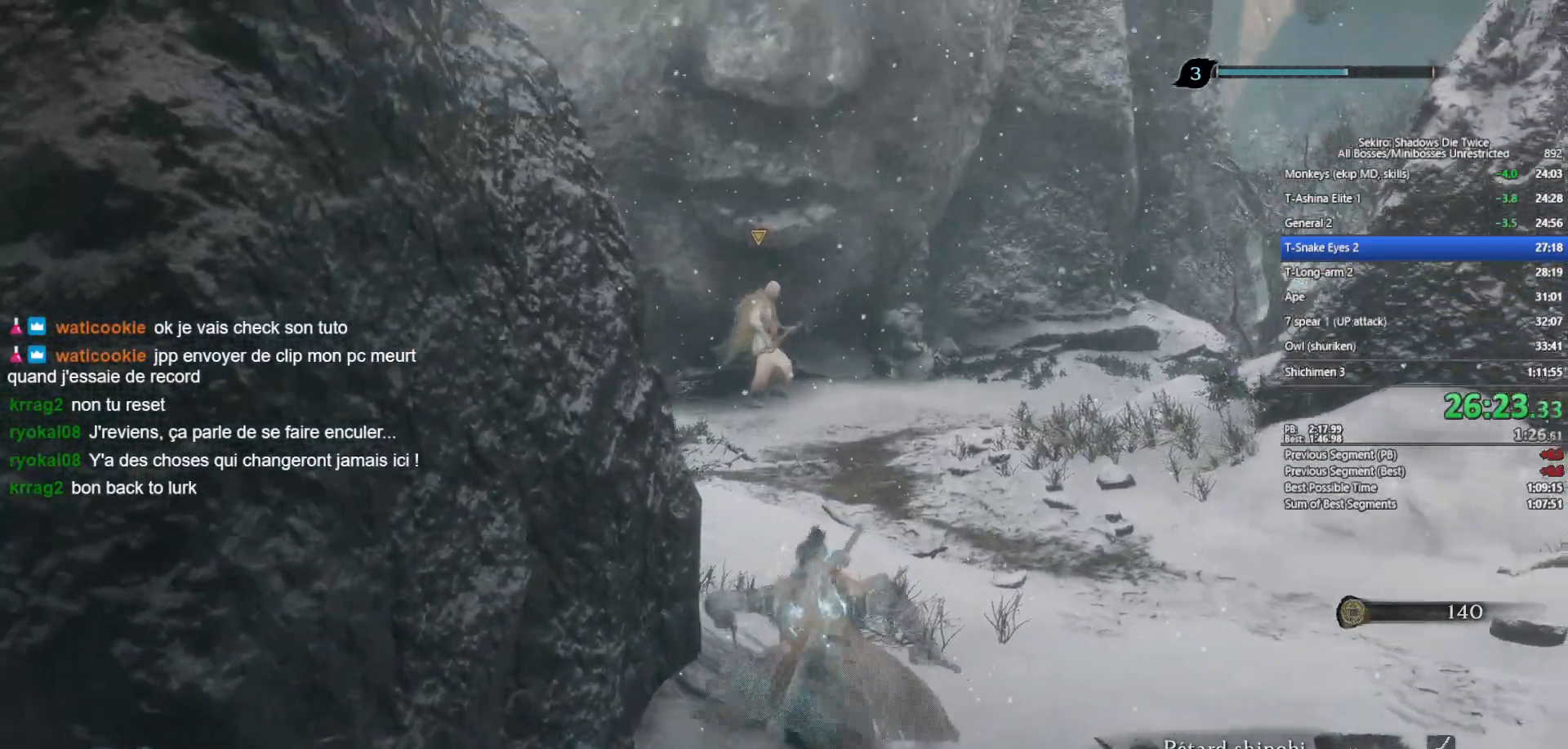
{"buttons": ["B"], "left_stick": "up", "right_stick": "center", "events": [[383, "R3", "down"], [500, "R3", "up"]]}
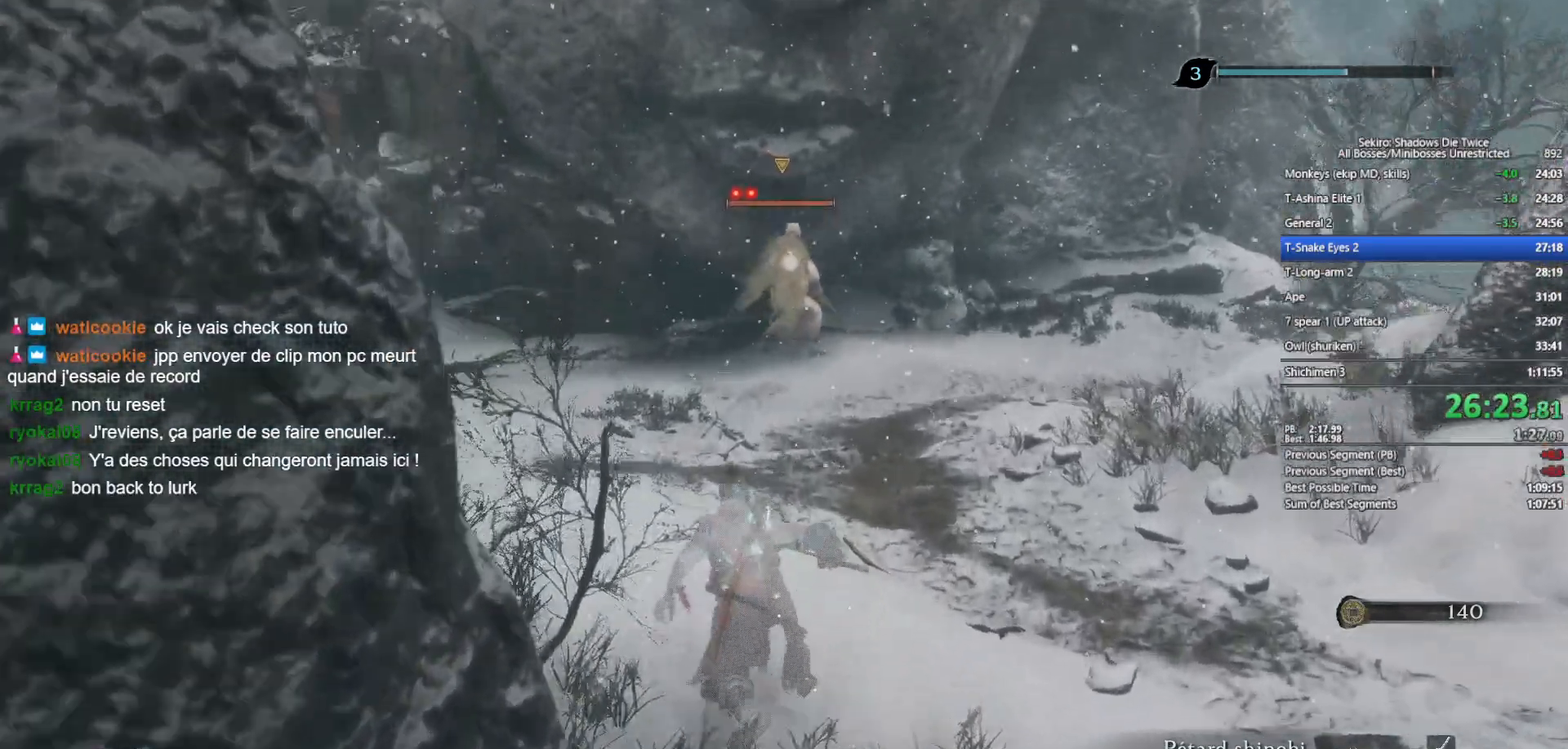
{"buttons": ["B"], "left_stick": "up", "right_stick": "center", "events": []}
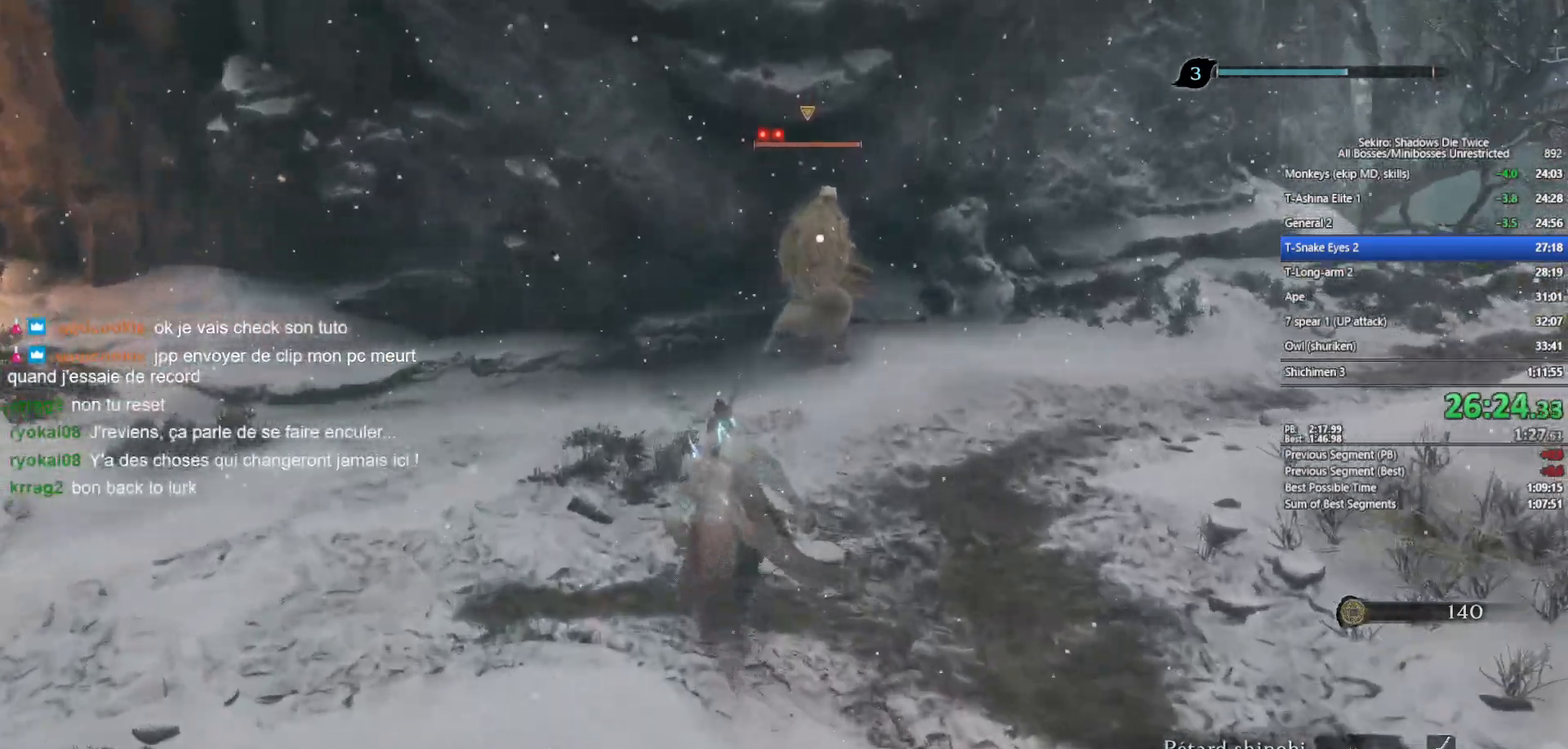
{"buttons": [], "left_stick": "up", "right_stick": "center", "events": [[500, "B", "up"]]}
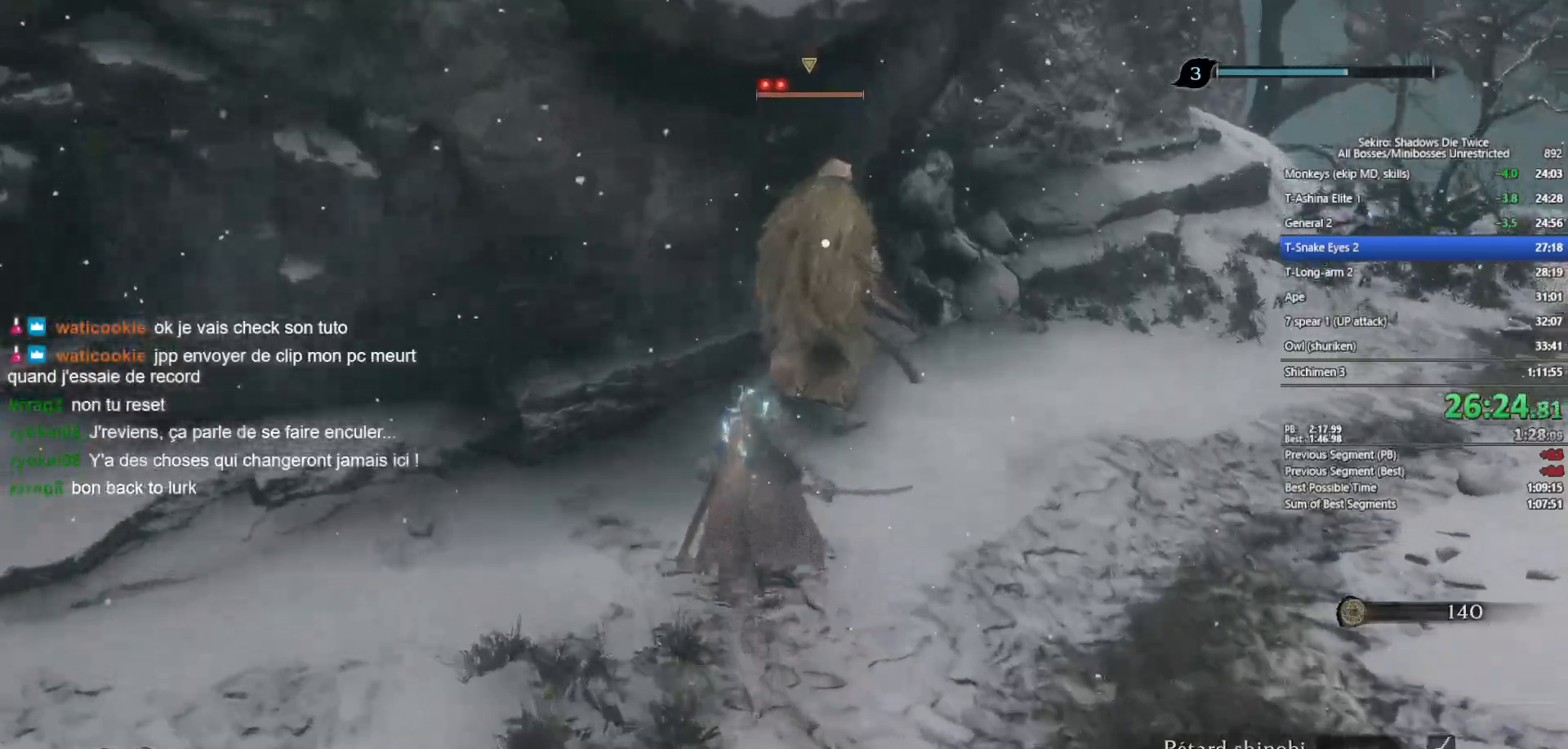
{"buttons": ["R1"], "left_stick": "up", "right_stick": "center", "events": [[150, "R1", "down"], [217, "R1", "up"], [300, "R1", "down"], [383, "R1", "up"], [467, "R1", "down"]]}
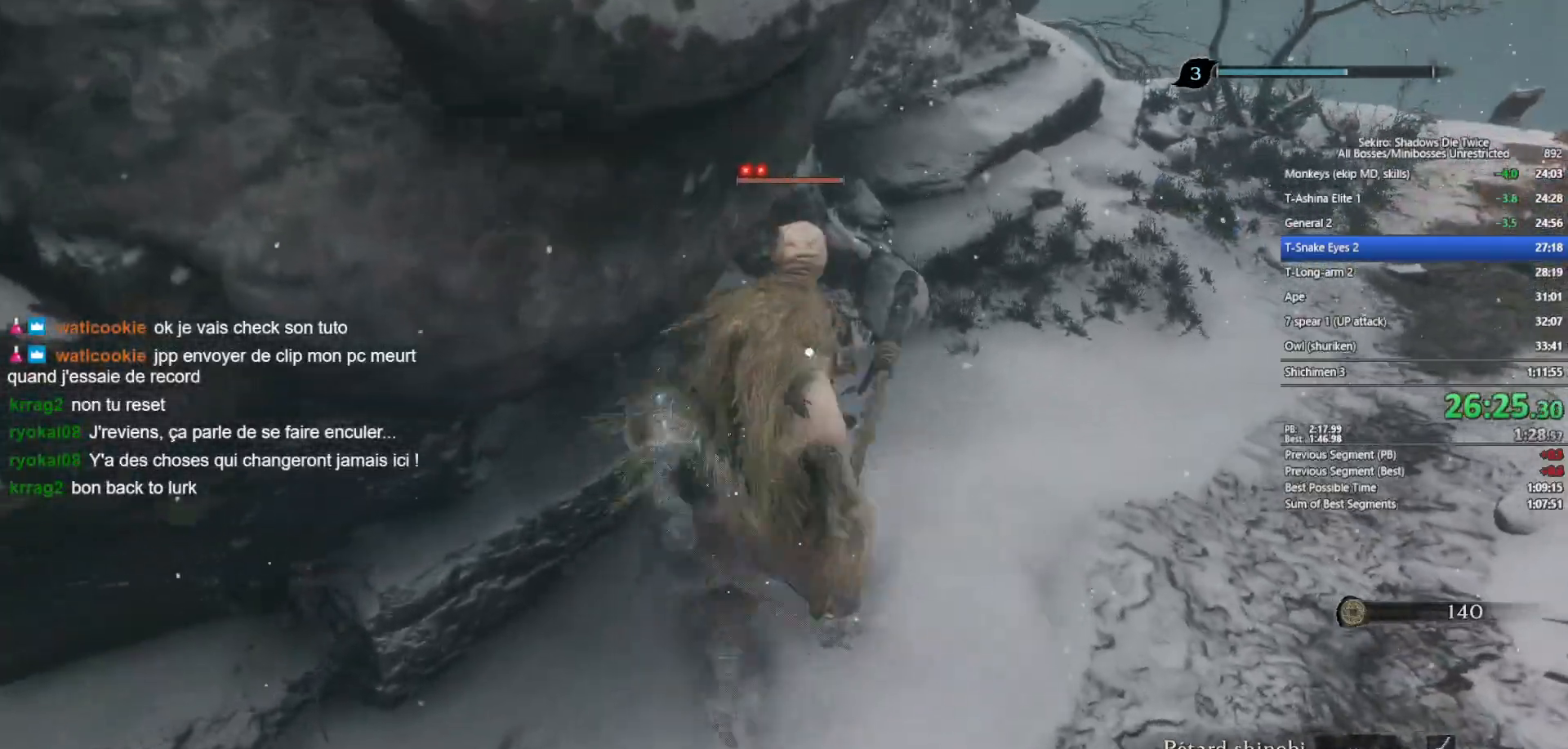
{"buttons": [], "left_stick": "center", "right_stick": "center", "events": [[83, "R1", "up"], [500, "left_stick", "center"]]}
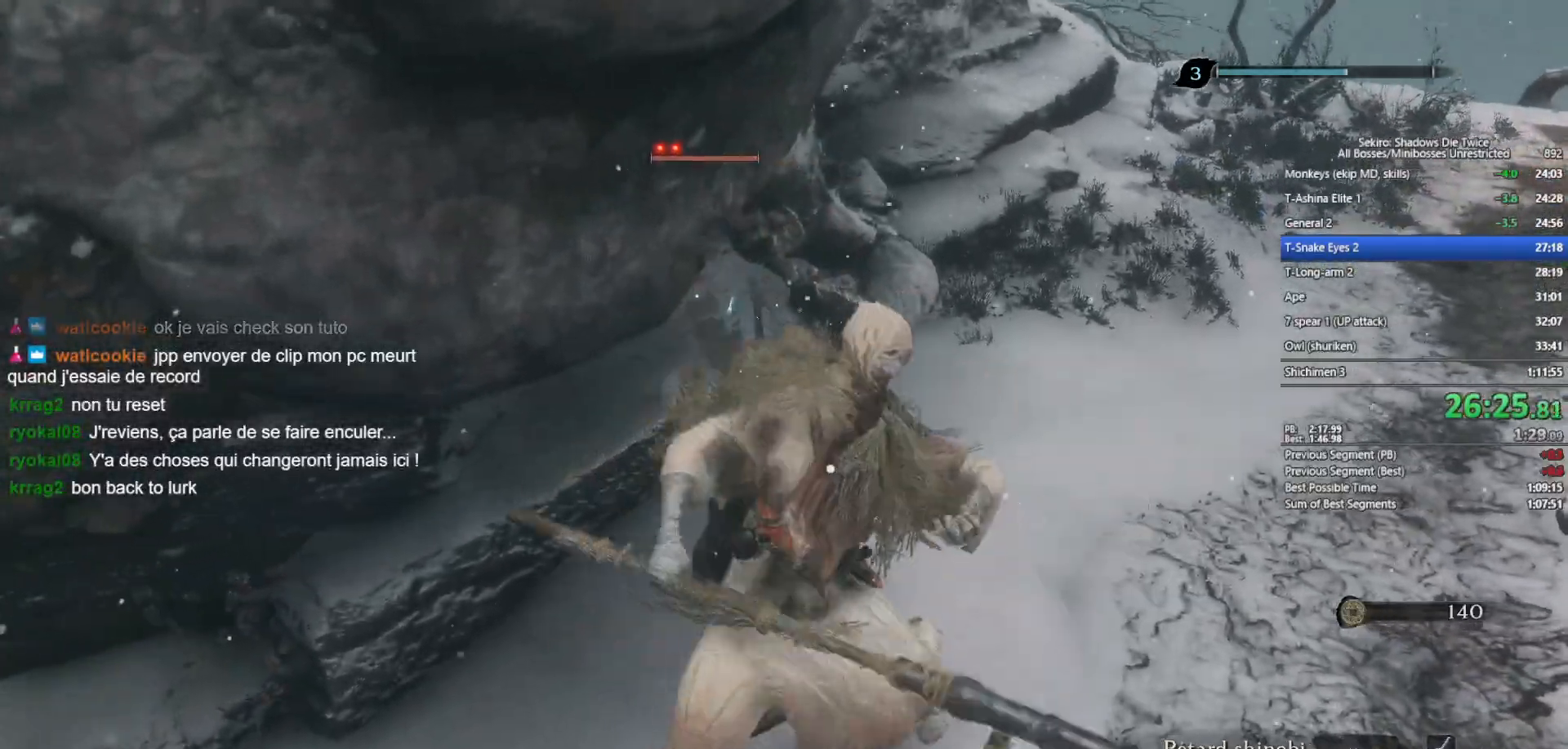
{"buttons": [], "left_stick": "up", "right_stick": "center", "events": [[167, "left_stick", "up"]]}
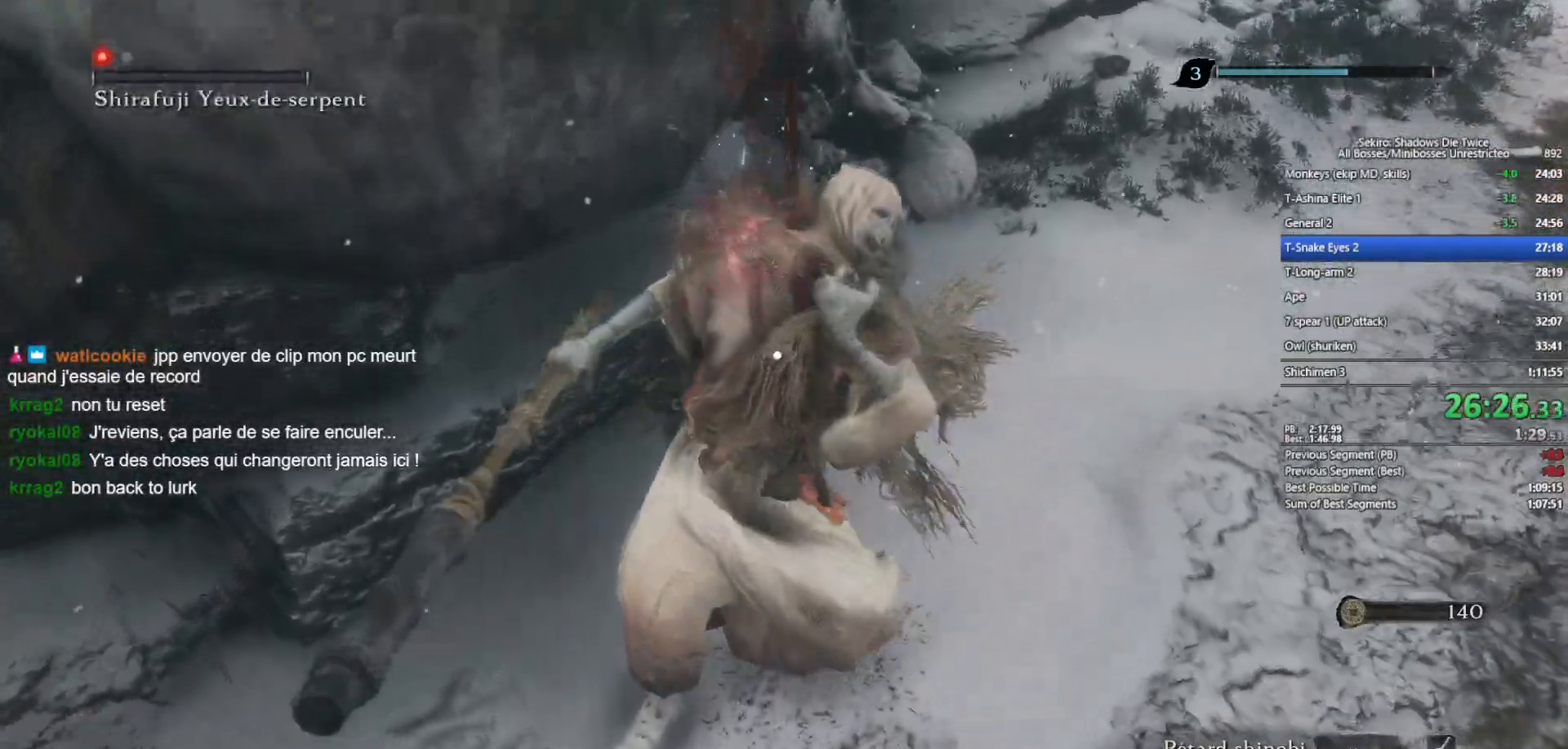
{"buttons": [], "left_stick": "center", "right_stick": "center", "events": [[167, "left_stick", "center"], [267, "left_stick", "up-left"], [417, "left_stick", "center"]]}
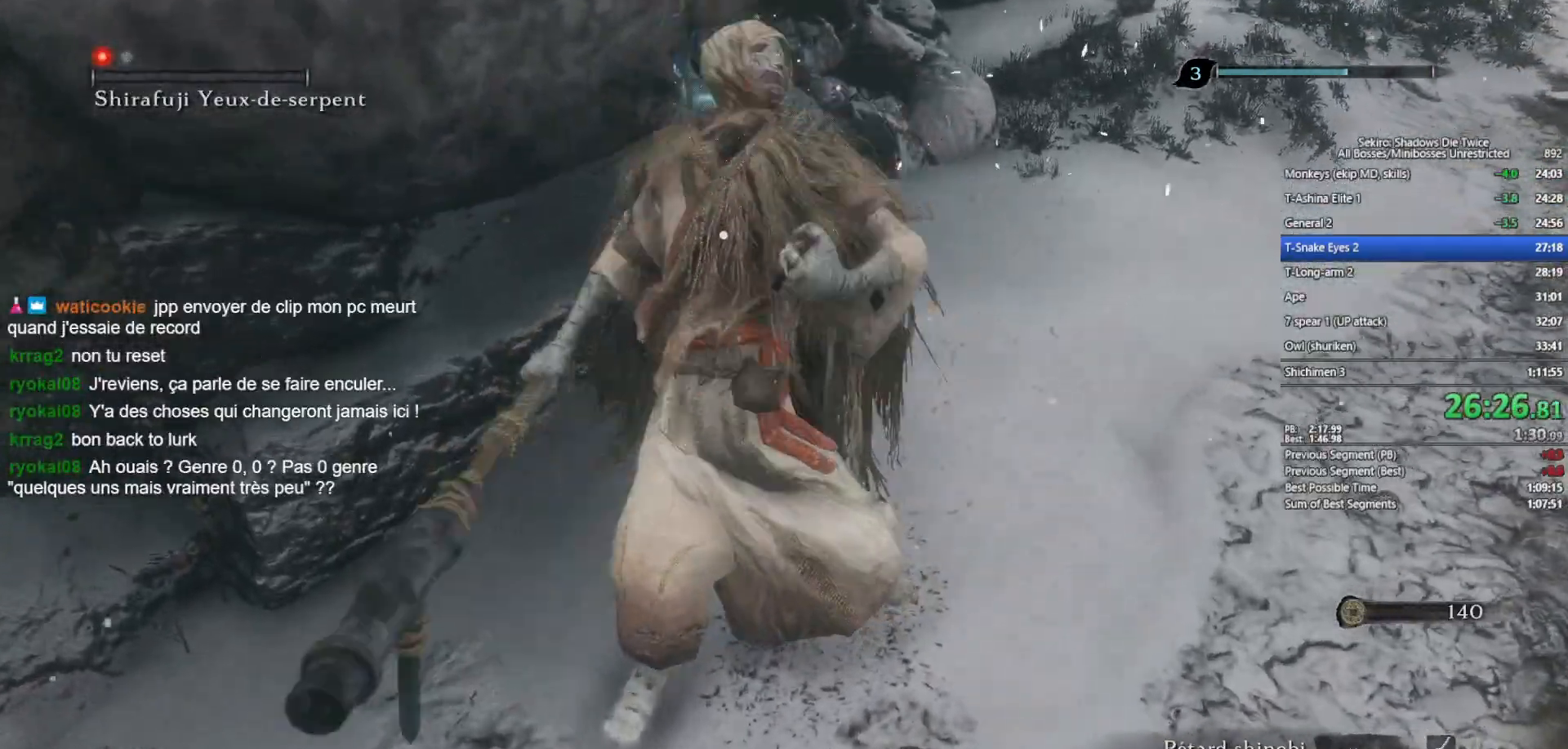
{"buttons": [], "left_stick": "up-left", "right_stick": "center", "events": [[33, "left_stick", "up-left"], [217, "left_stick", "center"], [400, "left_stick", "up-left"]]}
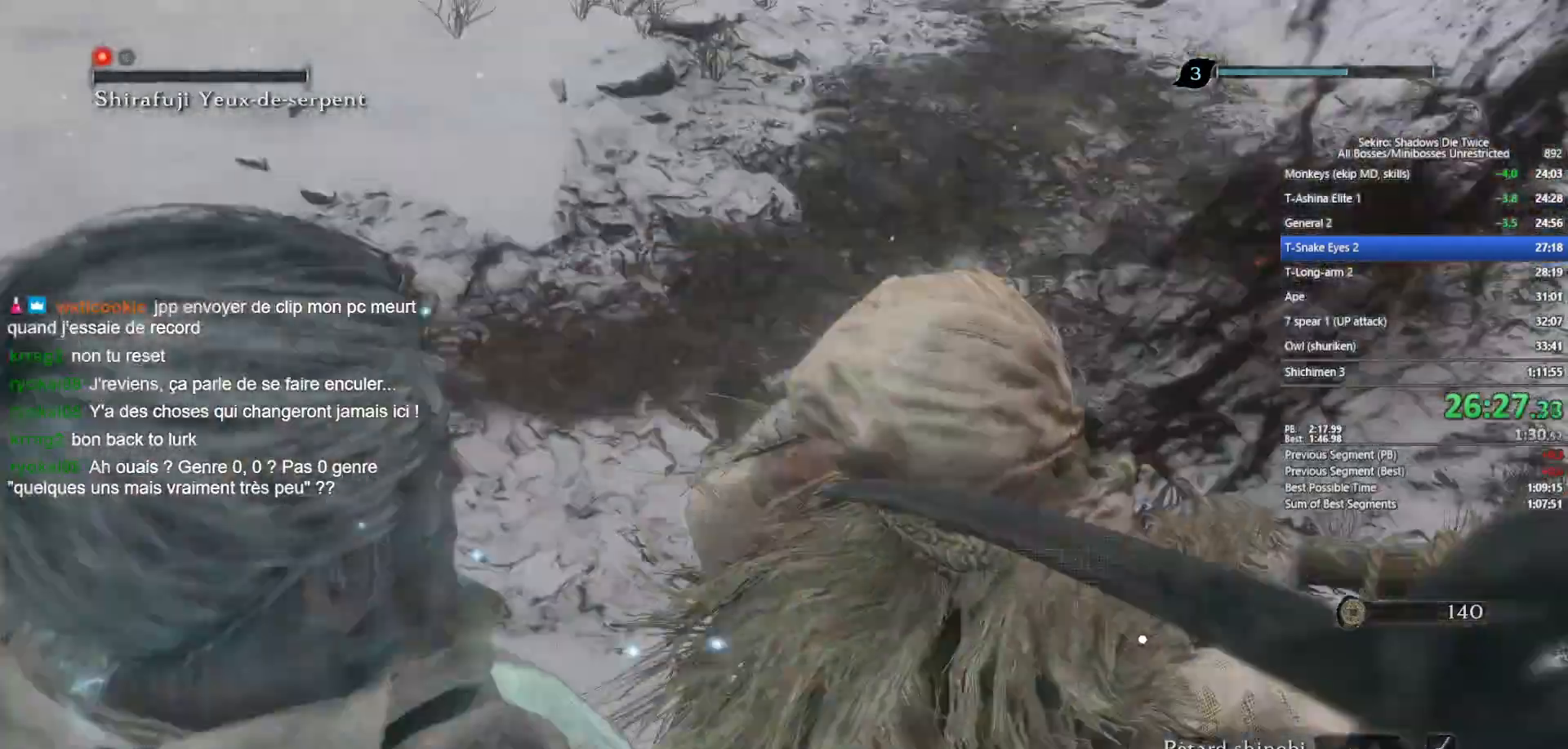
{"buttons": [], "left_stick": "down", "right_stick": "center", "events": [[267, "left_stick", "center"], [433, "left_stick", "down"]]}
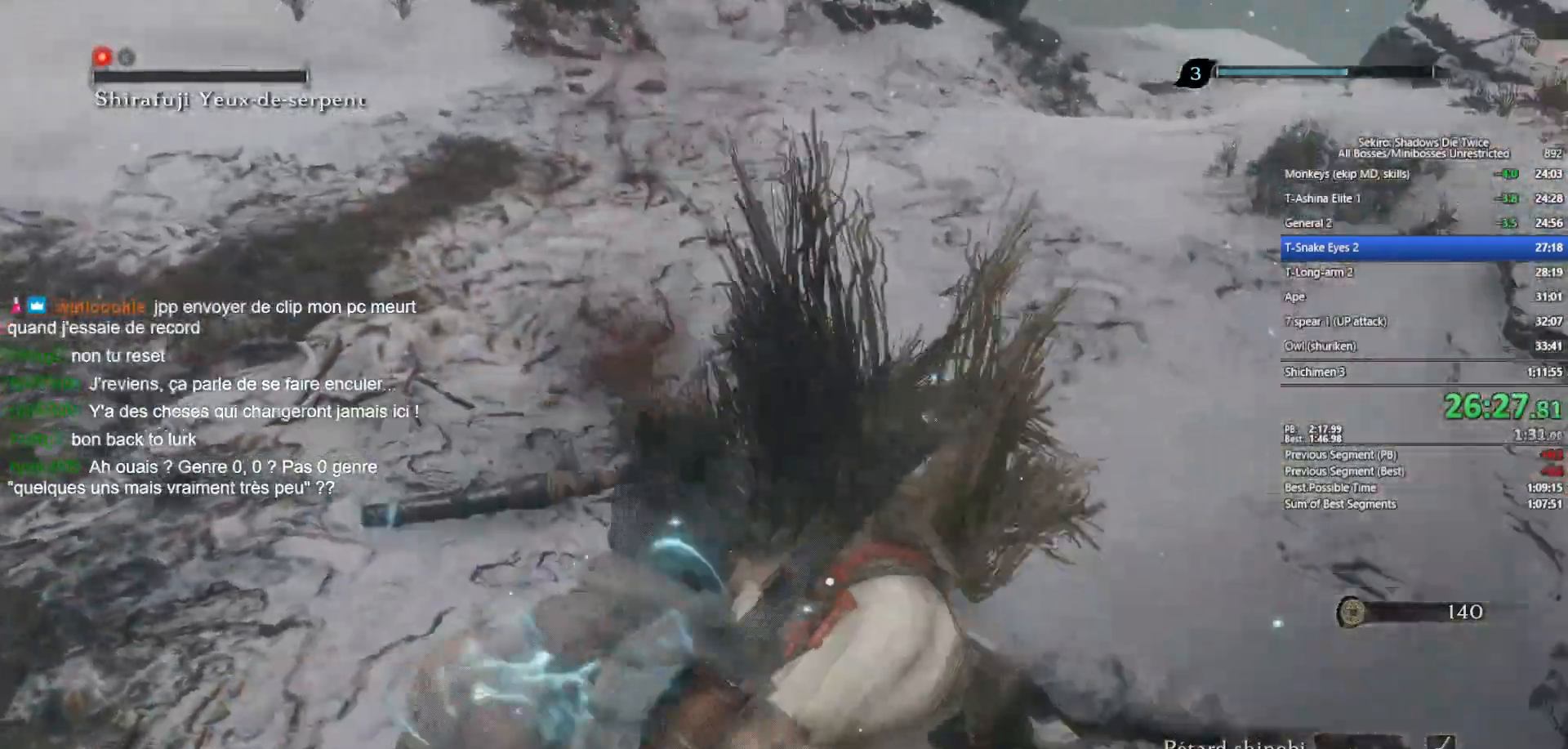
{"buttons": [], "left_stick": "center", "right_stick": "center", "events": [[117, "left_stick", "left"], [317, "left_stick", "center"]]}
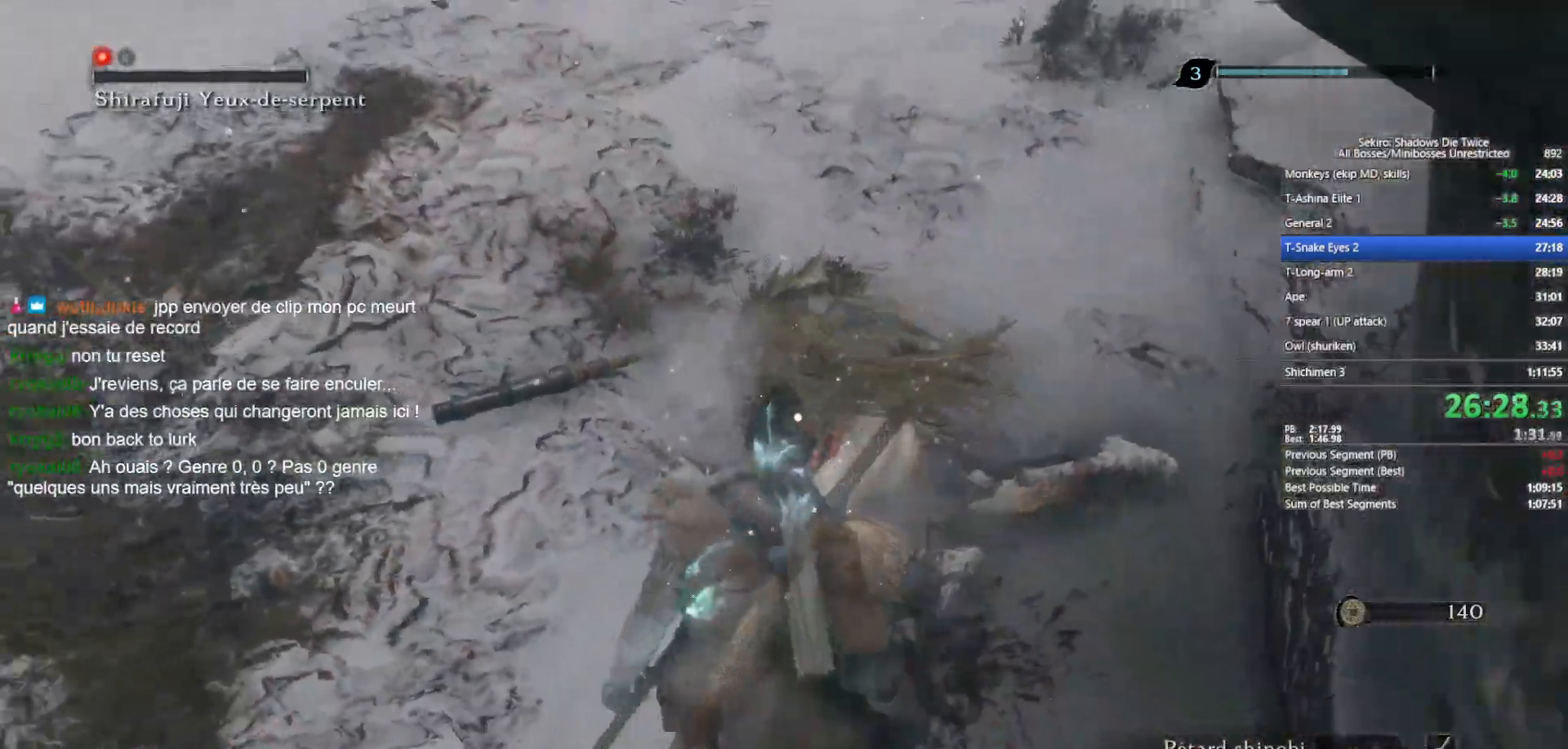
{"buttons": ["L1"], "left_stick": "center", "right_stick": "center", "events": [[400, "A", "down"], [450, "L1", "down"], [483, "A", "up"]]}
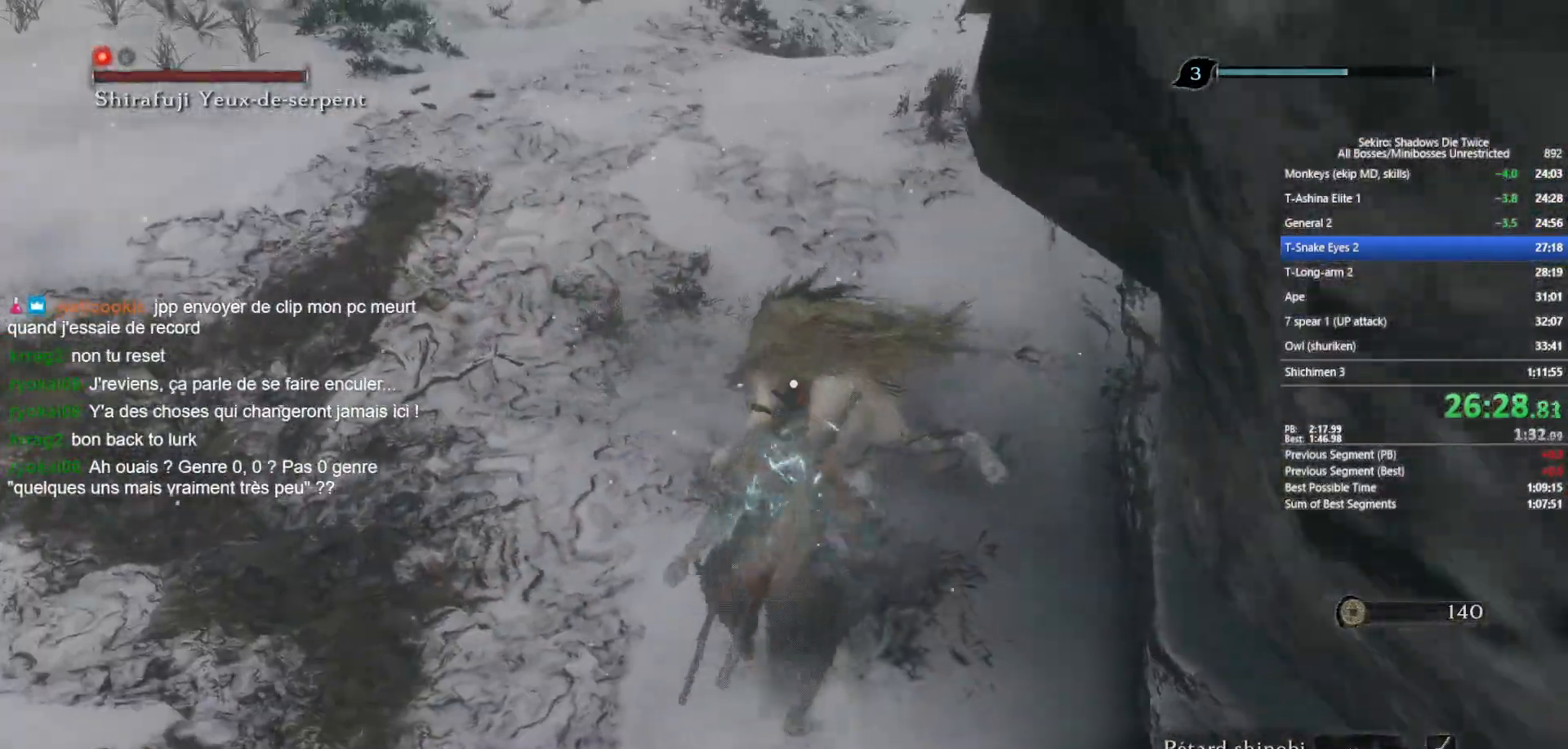
{"buttons": ["R1"], "left_stick": "up", "right_stick": "left", "events": [[83, "R1", "down"], [233, "R3", "down"], [350, "right_stick", "left"], [367, "R3", "up"], [400, "left_stick", "up"], [433, "L1", "up"]]}
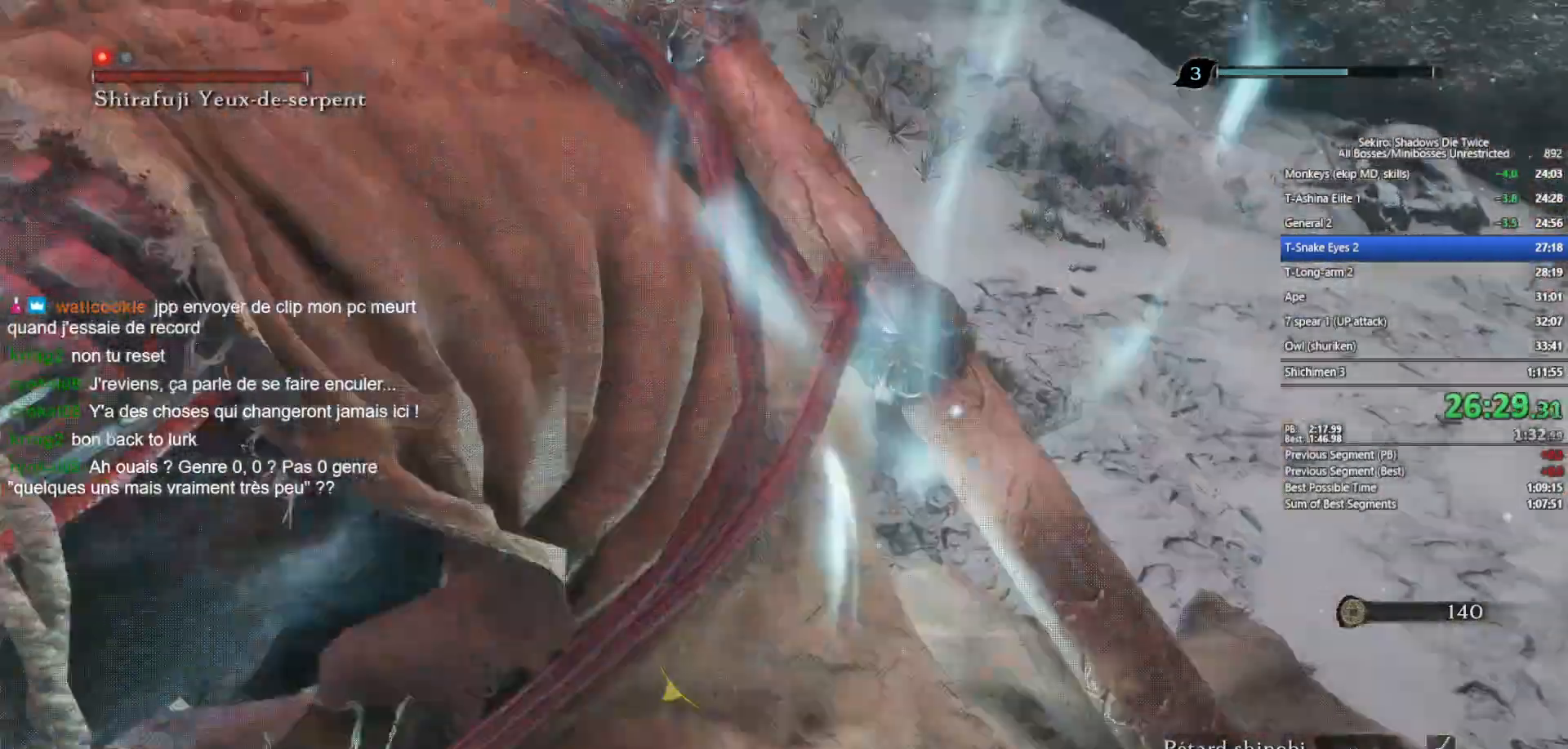
{"buttons": [], "left_stick": "up", "right_stick": "up-right", "events": [[67, "R1", "up"], [100, "right_stick", "center"], [467, "right_stick", "up-right"]]}
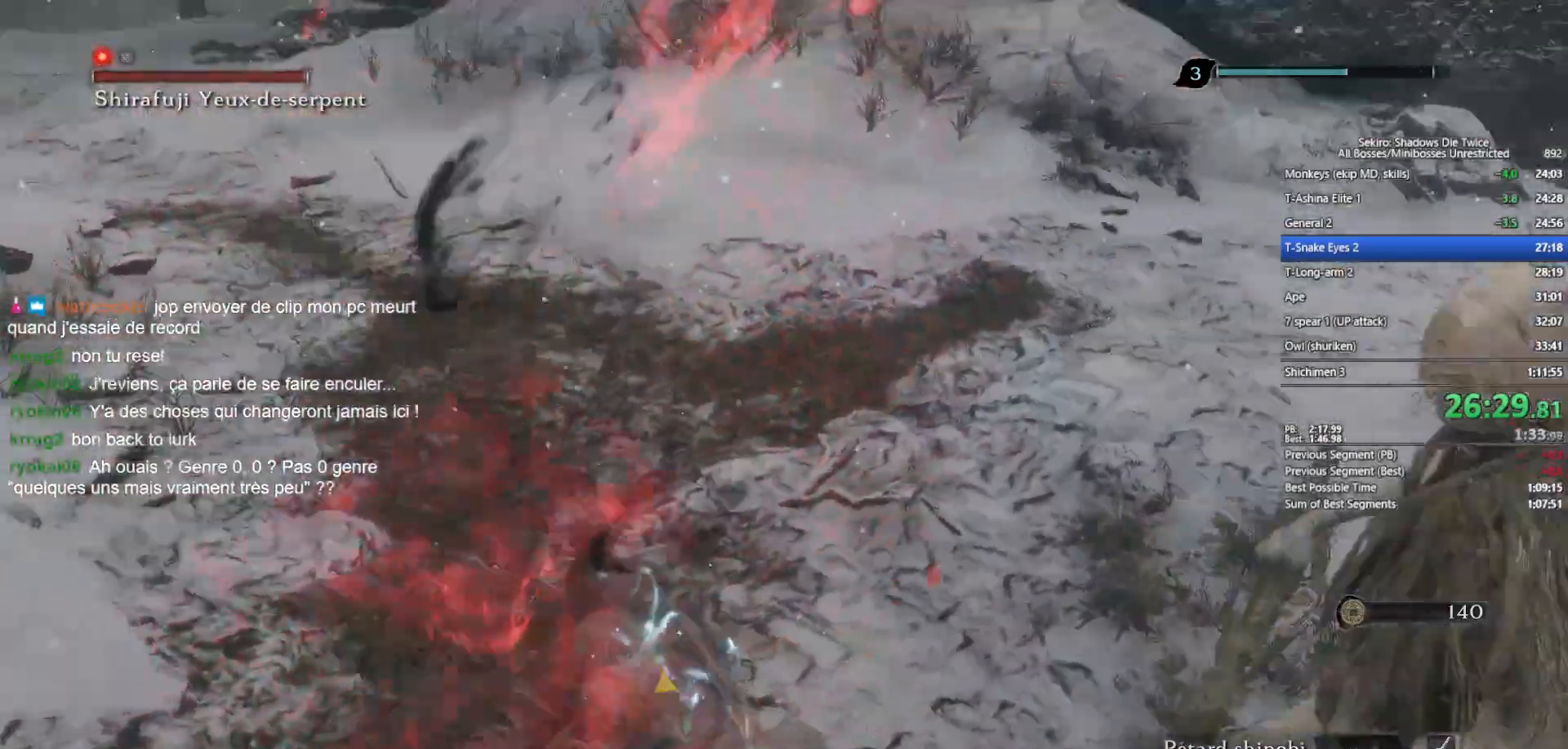
{"buttons": [], "left_stick": "up", "right_stick": "center", "events": [[183, "right_stick", "right"], [300, "right_stick", "up-left"], [317, "R1", "down"], [433, "right_stick", "center"], [450, "R1", "up"]]}
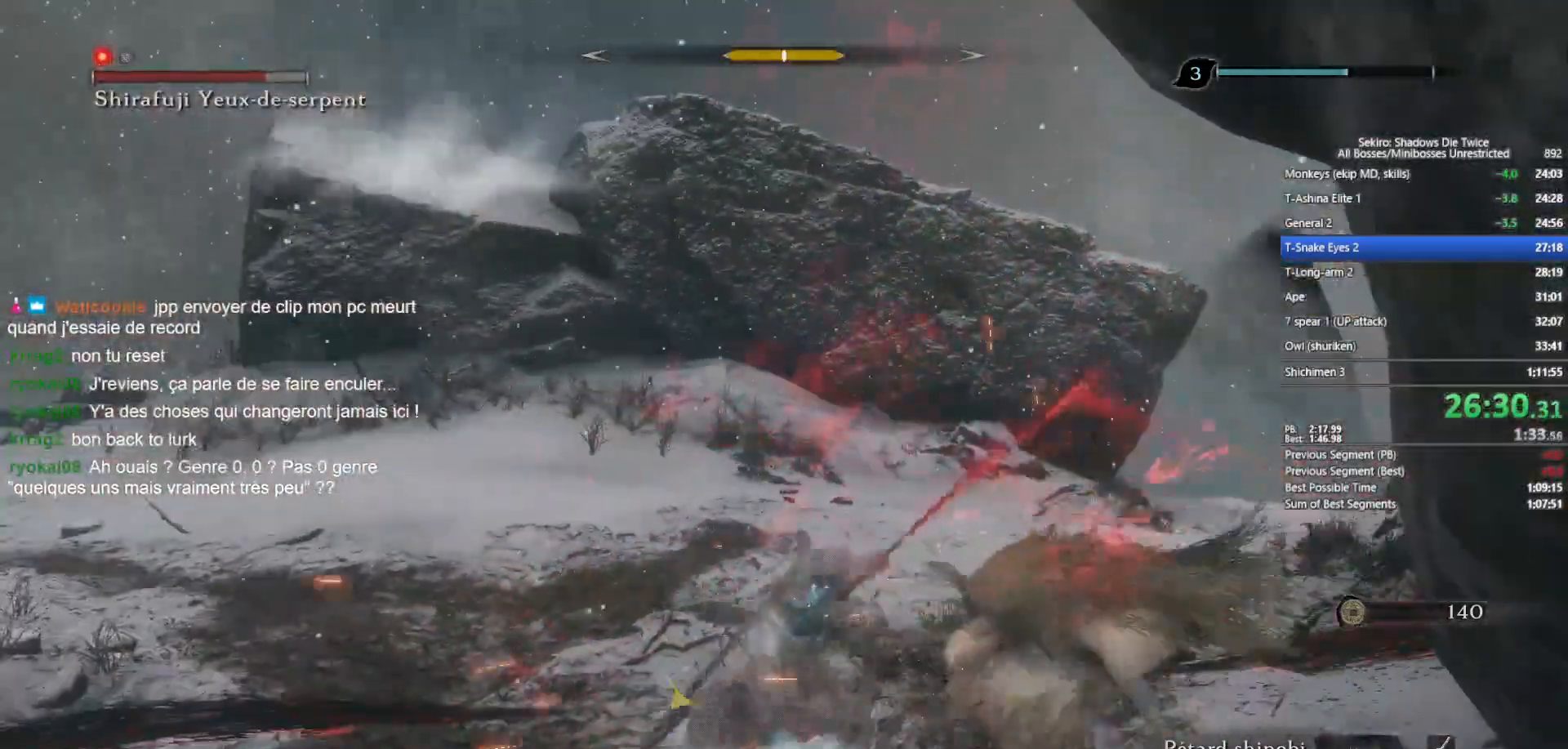
{"buttons": [], "left_stick": "up", "right_stick": "center", "events": [[117, "right_stick", "up"], [200, "right_stick", "center"]]}
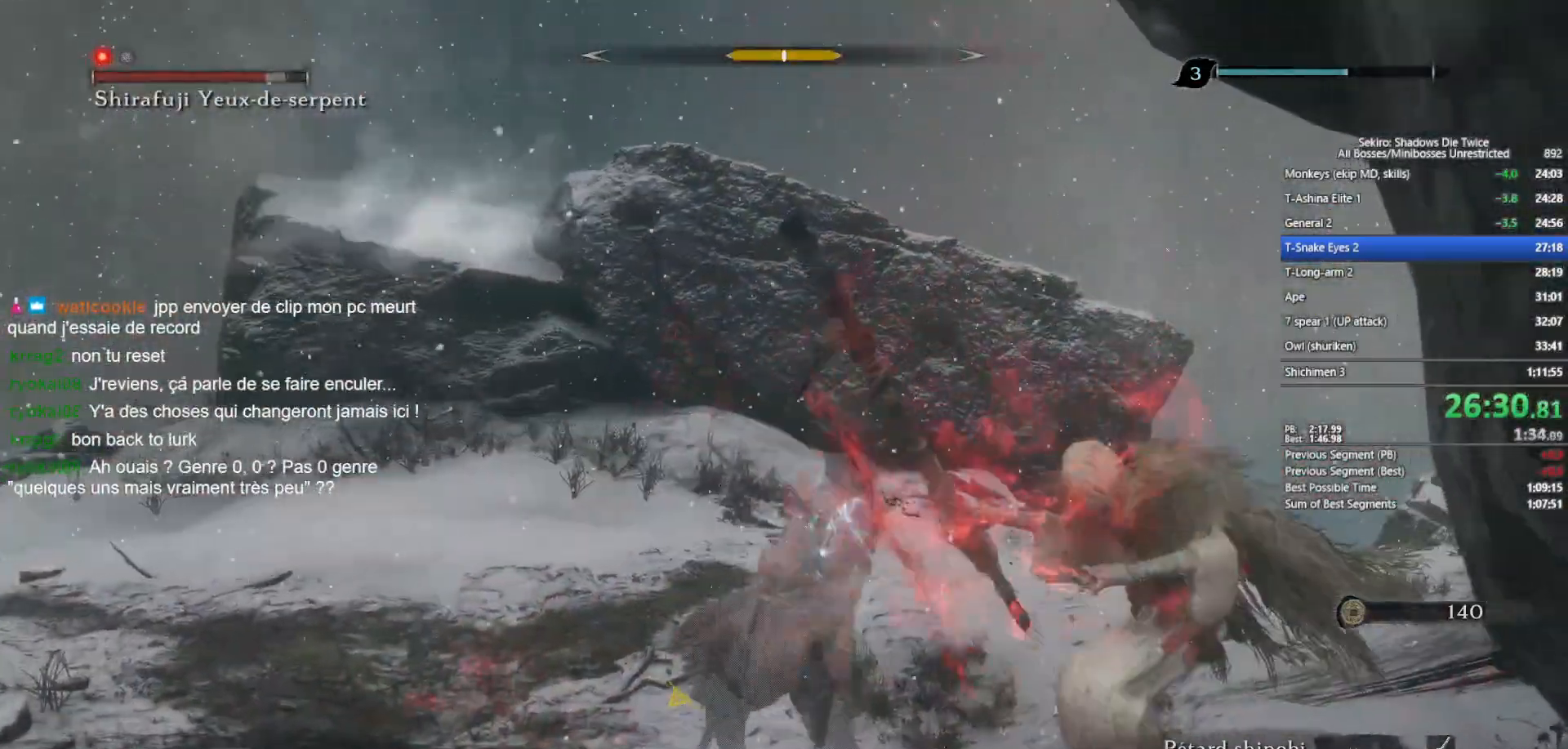
{"buttons": [], "left_stick": "up", "right_stick": "center", "events": [[67, "R3", "down"], [267, "R3", "up"]]}
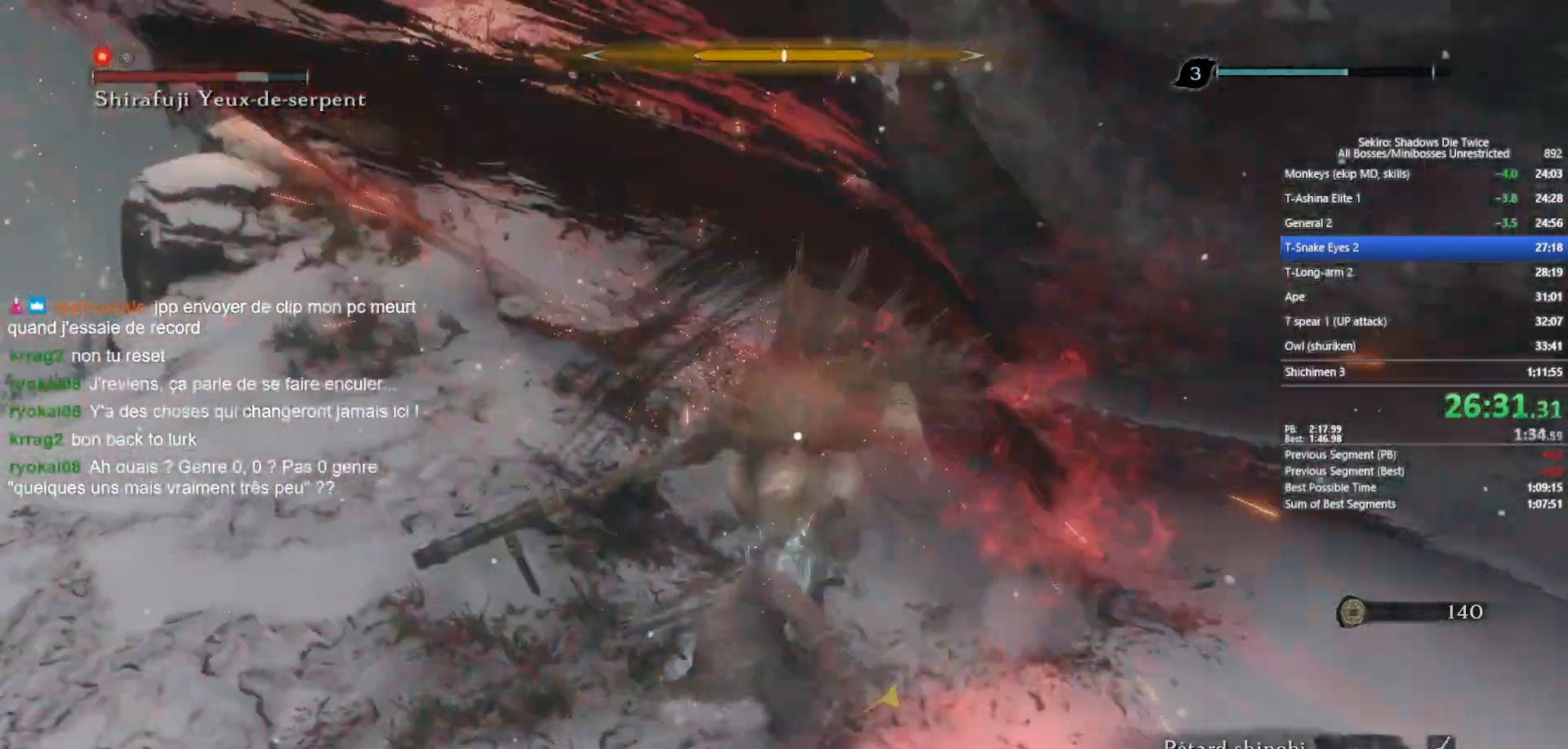
{"buttons": [], "left_stick": "center", "right_stick": "center", "events": [[117, "left_stick", "center"]]}
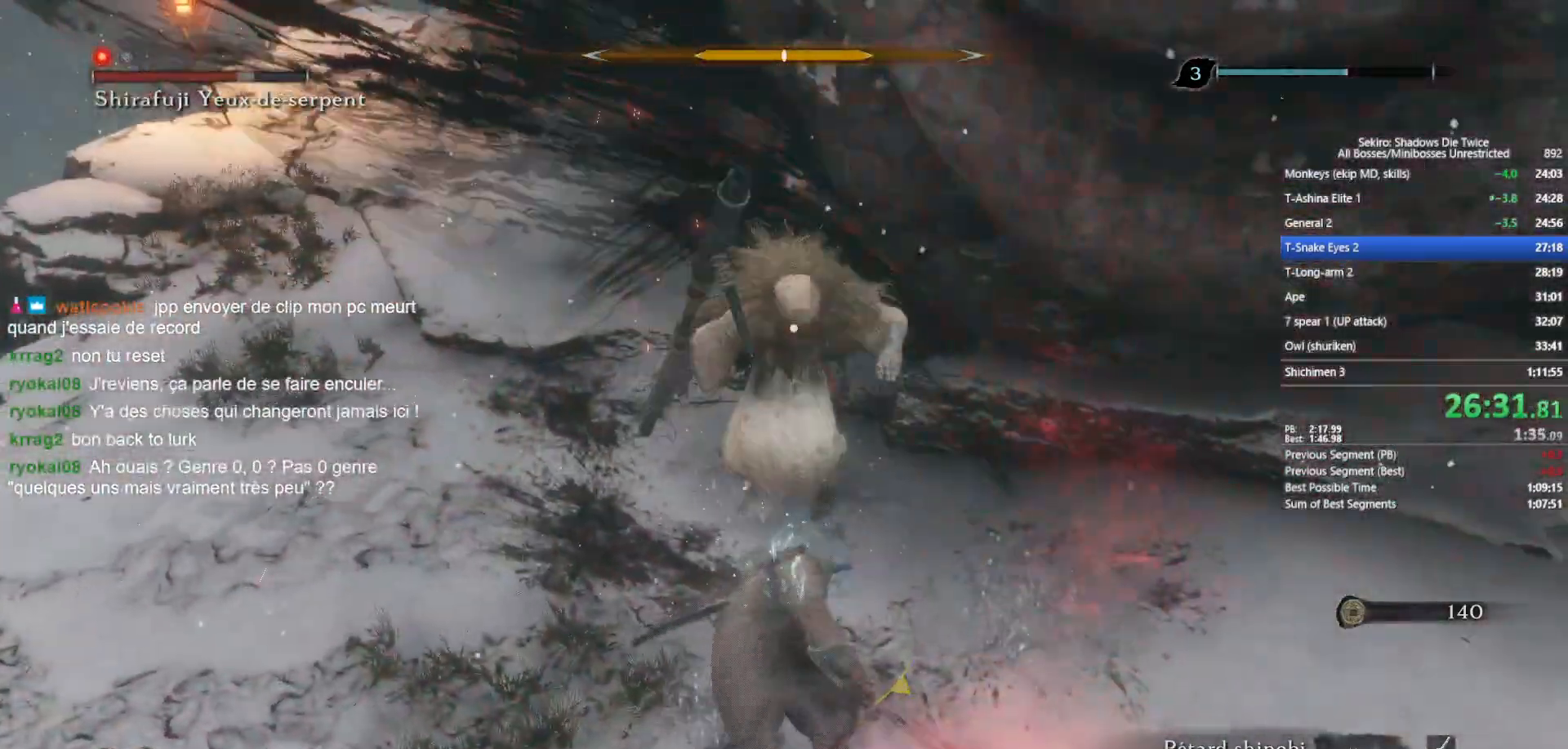
{"buttons": [], "left_stick": "center", "right_stick": "center", "events": []}
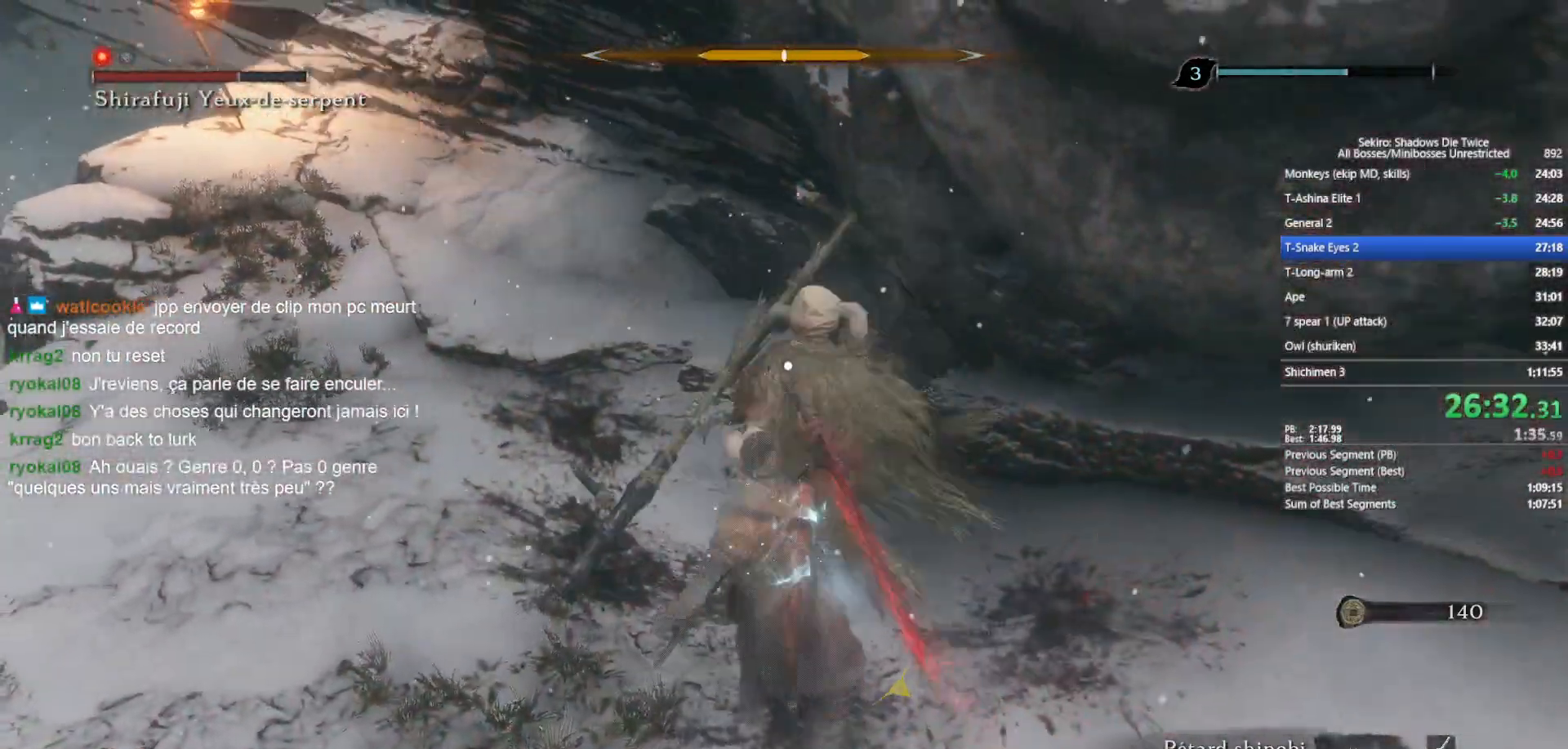
{"buttons": [], "left_stick": "center", "right_stick": "center", "events": []}
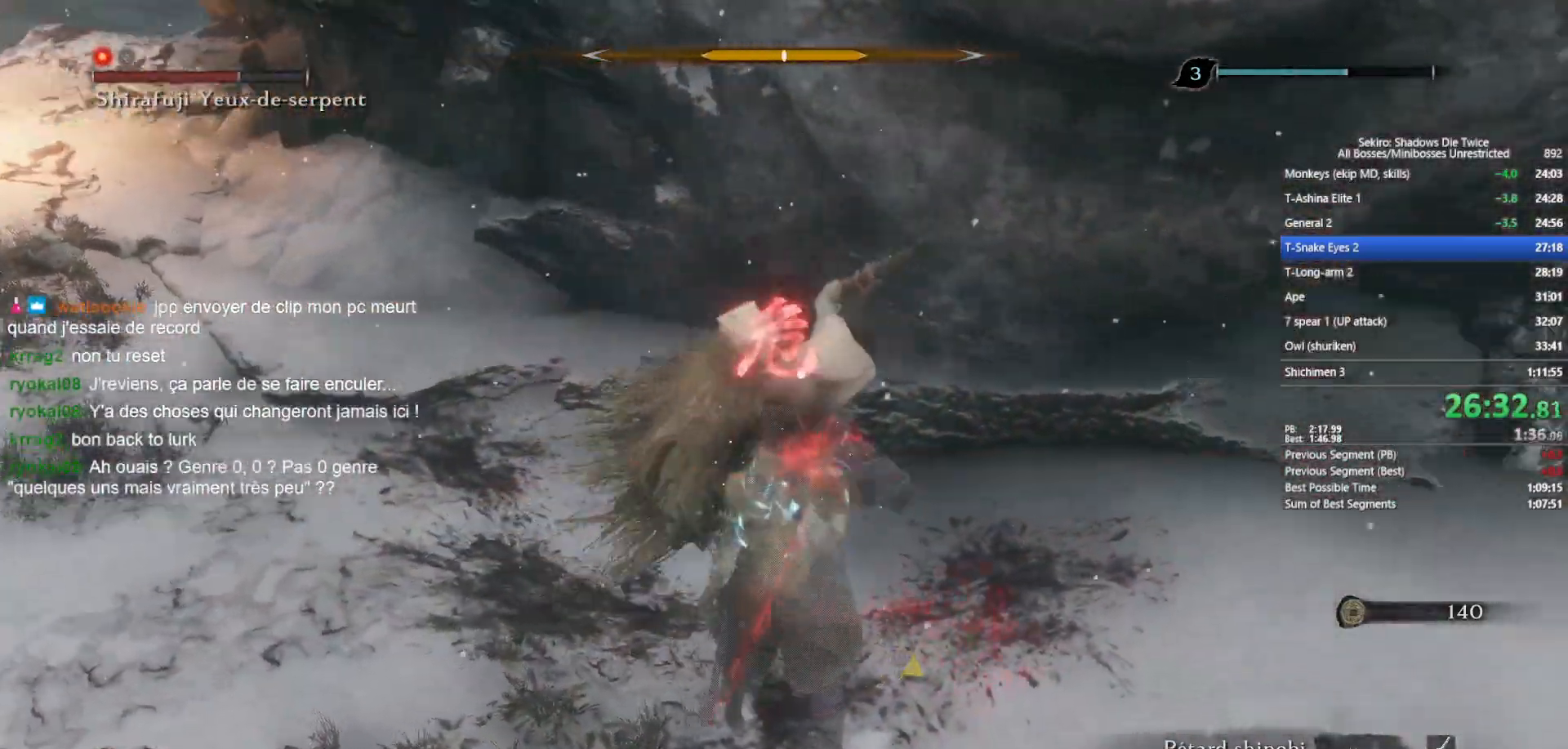
{"buttons": [], "left_stick": "center", "right_stick": "center", "events": []}
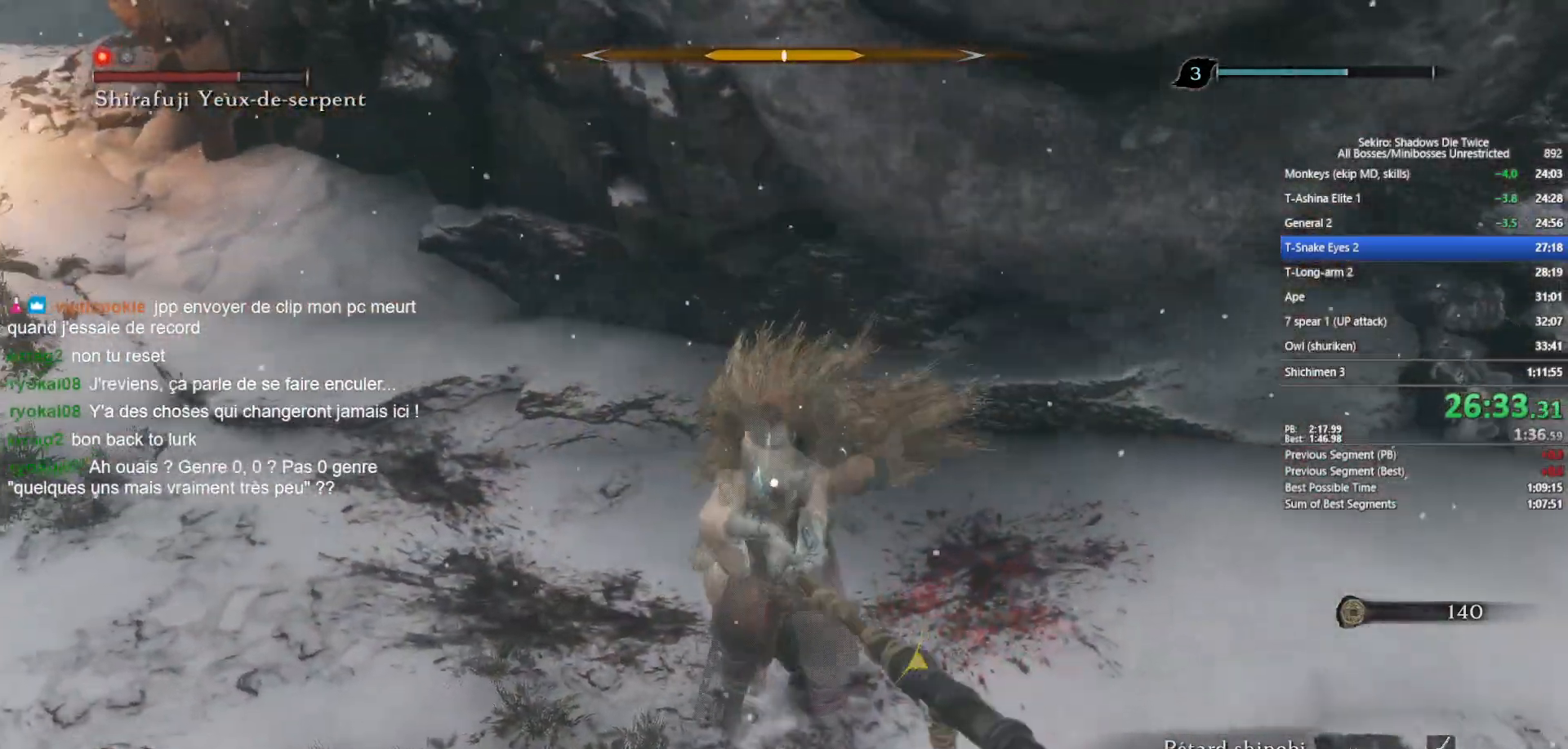
{"buttons": ["A"], "left_stick": "center", "right_stick": "center", "events": [[133, "L1", "down"], [300, "L1", "up"], [483, "A", "down"]]}
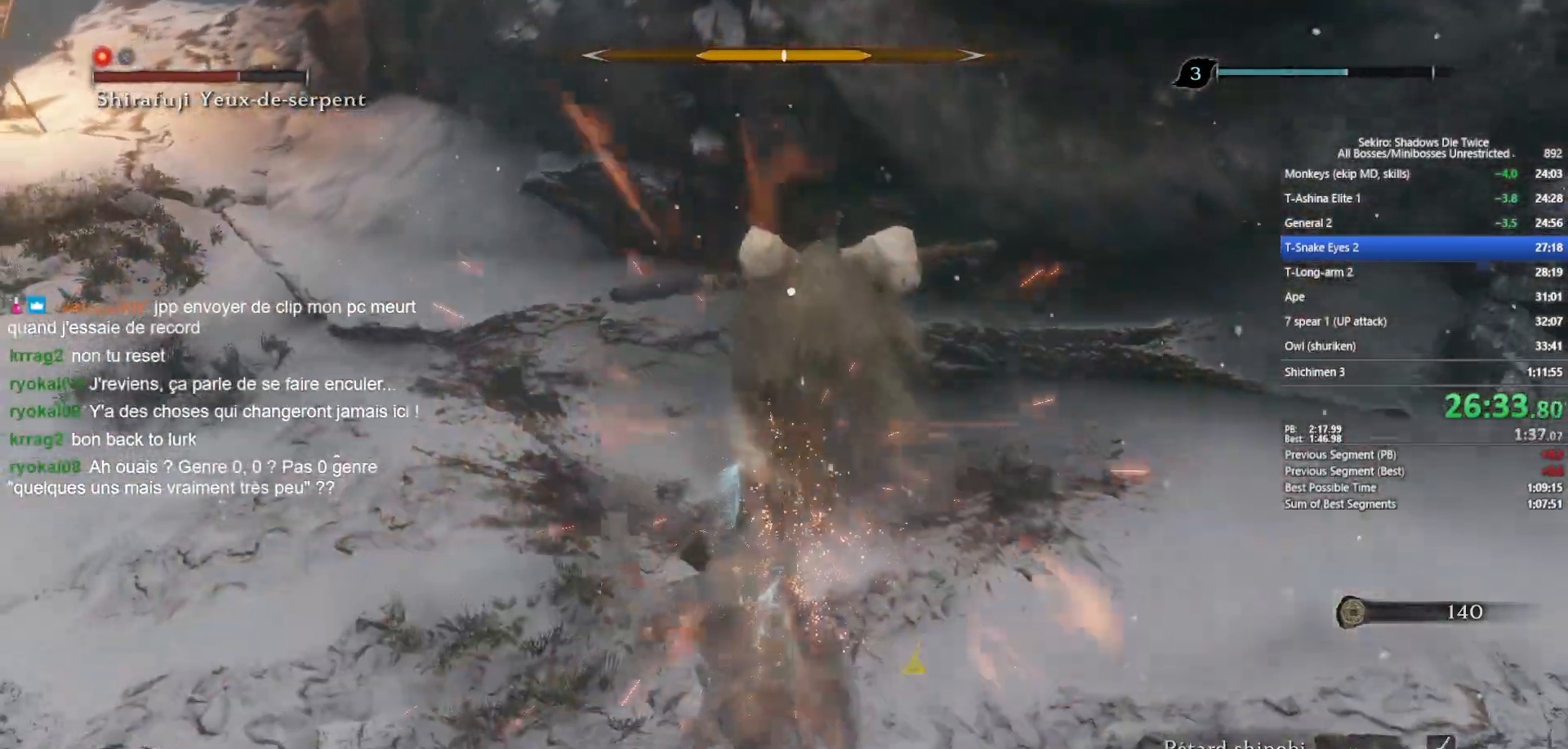
{"buttons": ["L1", "R1", "R3"], "left_stick": "up", "right_stick": "down-left", "events": [[83, "A", "up"], [133, "left_stick", "up"], [183, "L1", "down"], [333, "R1", "down"], [417, "R3", "down"], [483, "right_stick", "down-left"]]}